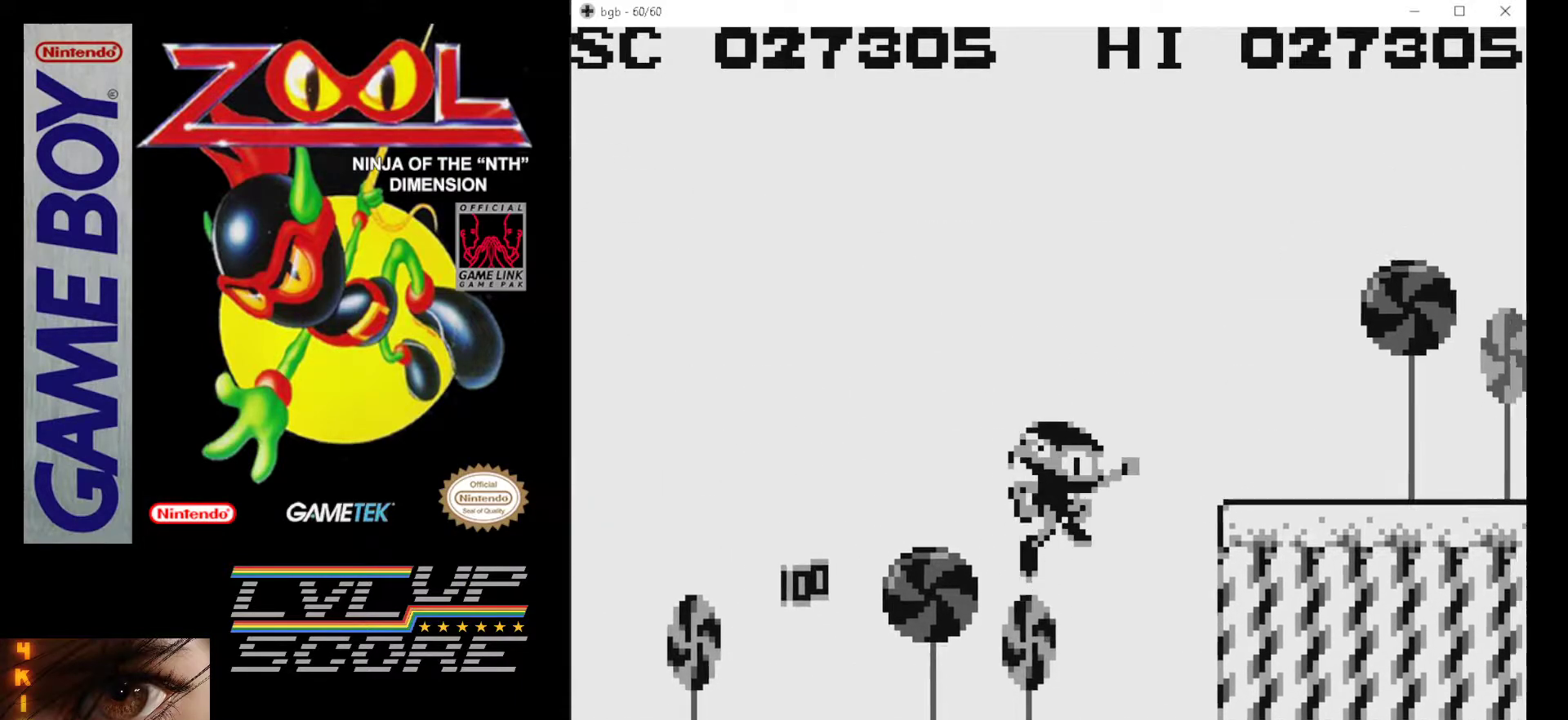
Gameplay with a controller (Nintendo layout); each line is a JSON object with the inputs held at the frame after it. "events" lists button and stick changes between this image and that frame as [ms after this image, input, new state], when the widget could be followed in between. Not read: L3 R3.
{"buttons": ["B"], "events": [[50, "A", "up"], [133, "B", "down"], [217, "B", "up"], [283, "B", "down"], [400, "B", "up"], [433, "DPAD_RIGHT", "up"], [450, "B", "down"]]}
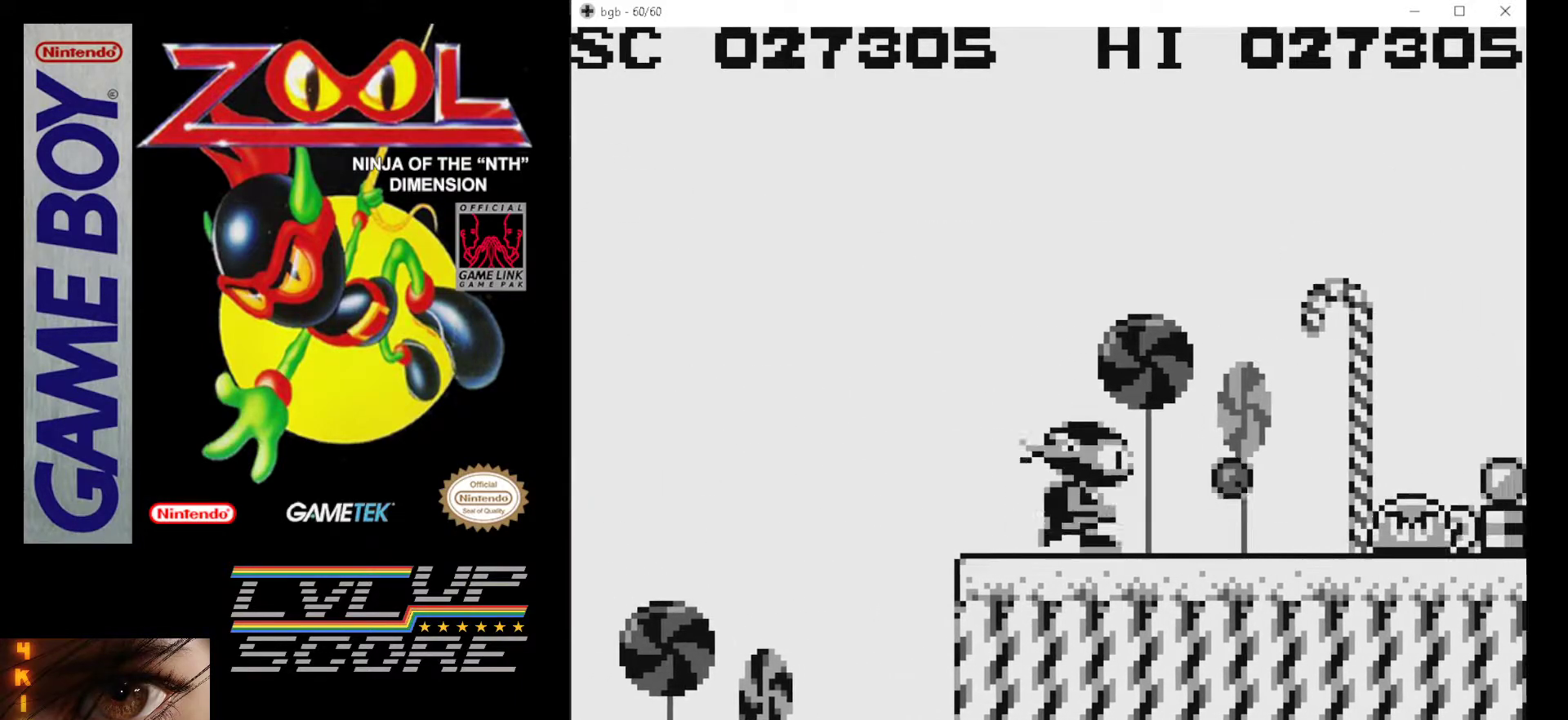
{"buttons": ["B", "DPAD_RIGHT"], "events": [[33, "B", "up"], [117, "B", "down"], [117, "DPAD_RIGHT", "down"], [217, "B", "up"], [267, "B", "down"], [383, "B", "up"], [433, "B", "down"]]}
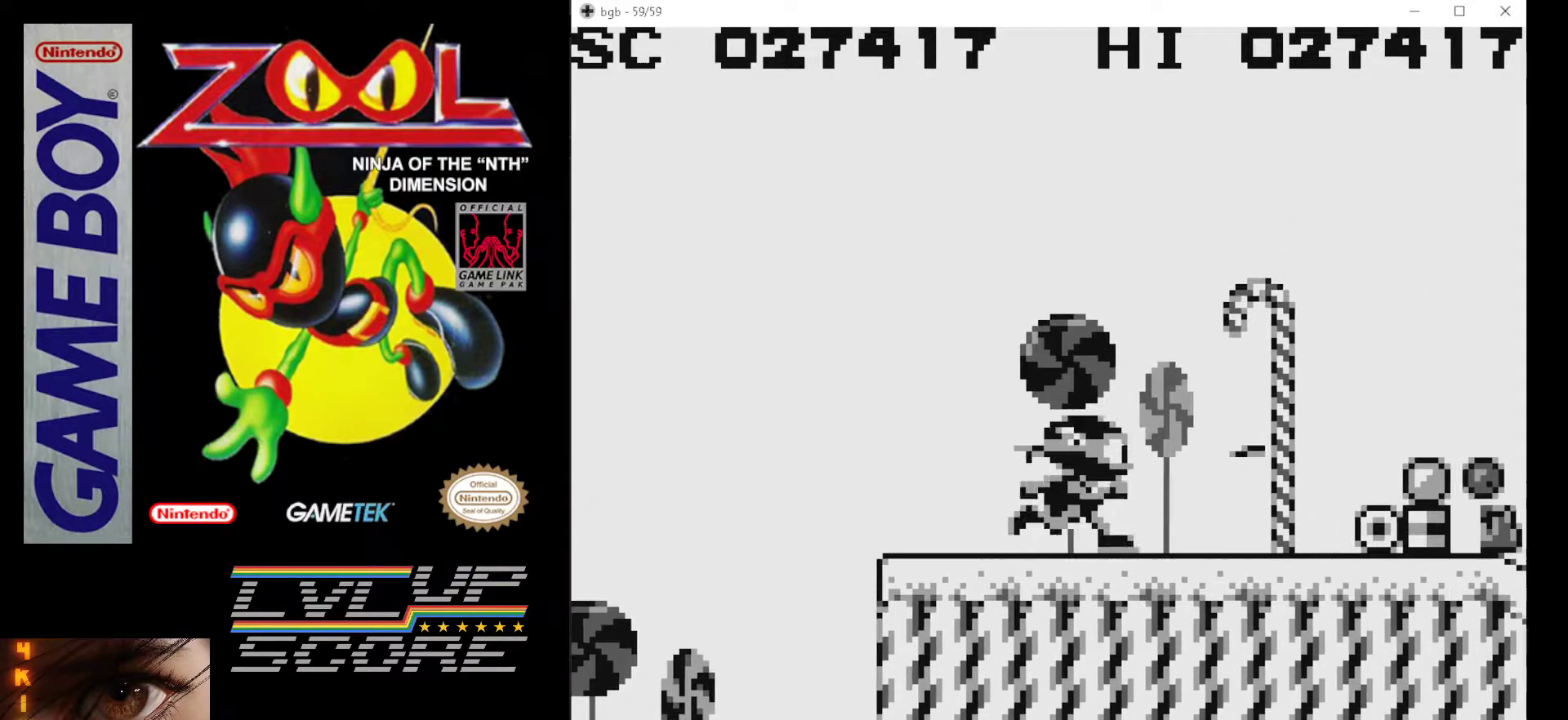
{"buttons": ["B", "DPAD_RIGHT"], "events": [[33, "B", "up"], [117, "B", "down"], [217, "B", "up"], [283, "B", "down"], [383, "B", "up"], [450, "B", "down"]]}
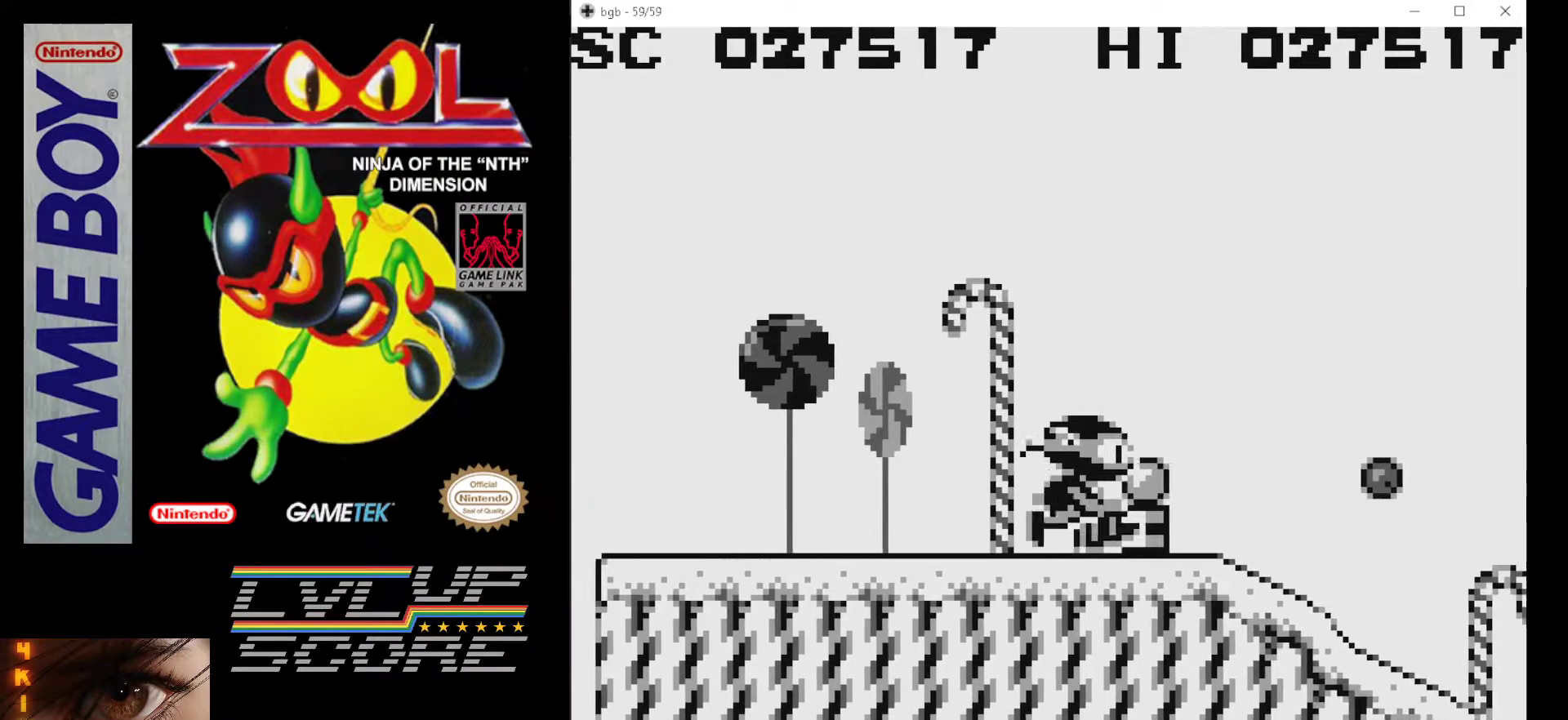
{"buttons": ["B", "DPAD_RIGHT"], "events": [[67, "B", "up"], [117, "B", "down"], [217, "B", "up"], [300, "B", "down"], [400, "B", "up"], [450, "B", "down"]]}
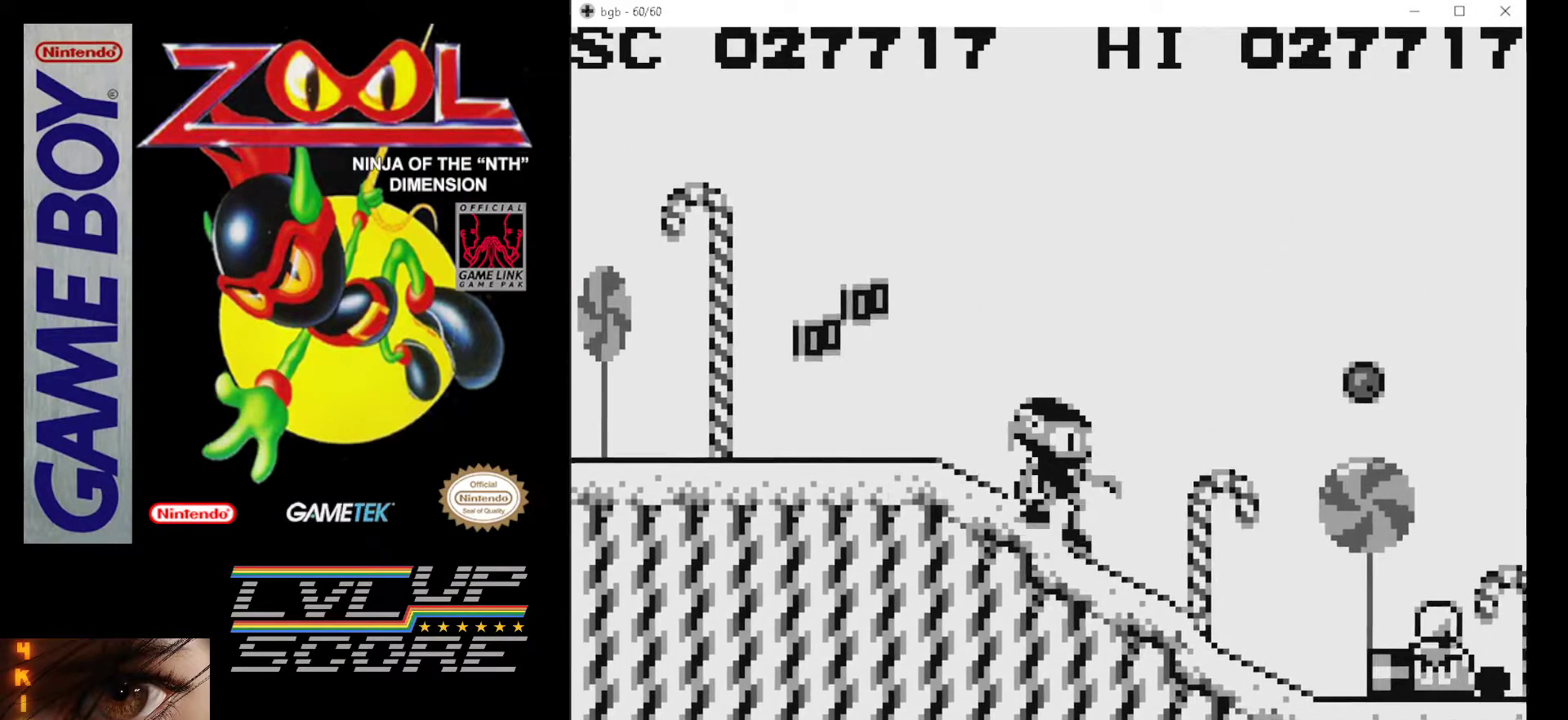
{"buttons": [], "events": [[50, "B", "up"], [133, "B", "down"], [133, "DPAD_RIGHT", "up"], [200, "B", "up"], [283, "B", "down"], [350, "B", "up"], [417, "B", "down"], [483, "B", "up"]]}
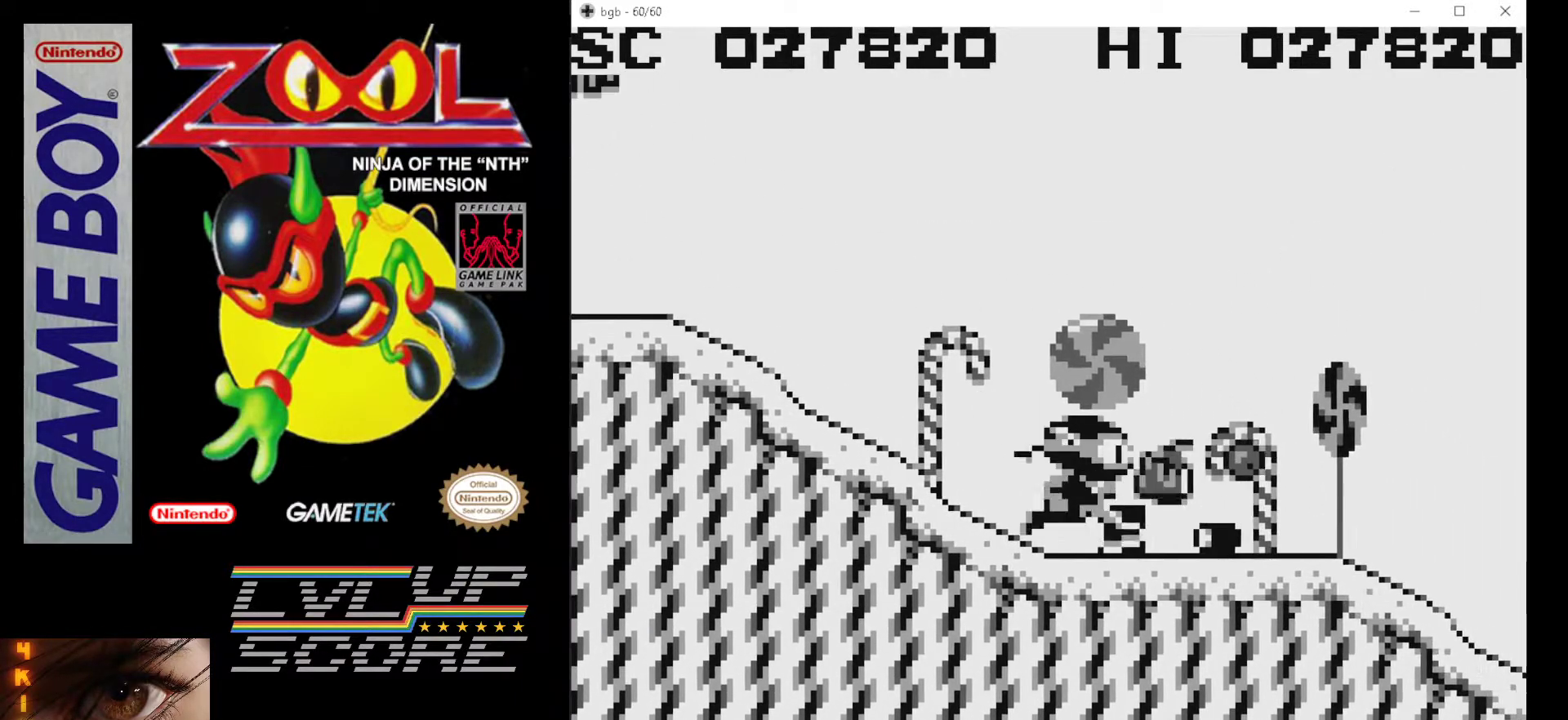
{"buttons": ["DPAD_RIGHT"], "events": [[50, "B", "down"], [150, "B", "up"], [217, "B", "down"], [300, "B", "up"], [333, "DPAD_RIGHT", "down"], [383, "B", "down"], [483, "B", "up"]]}
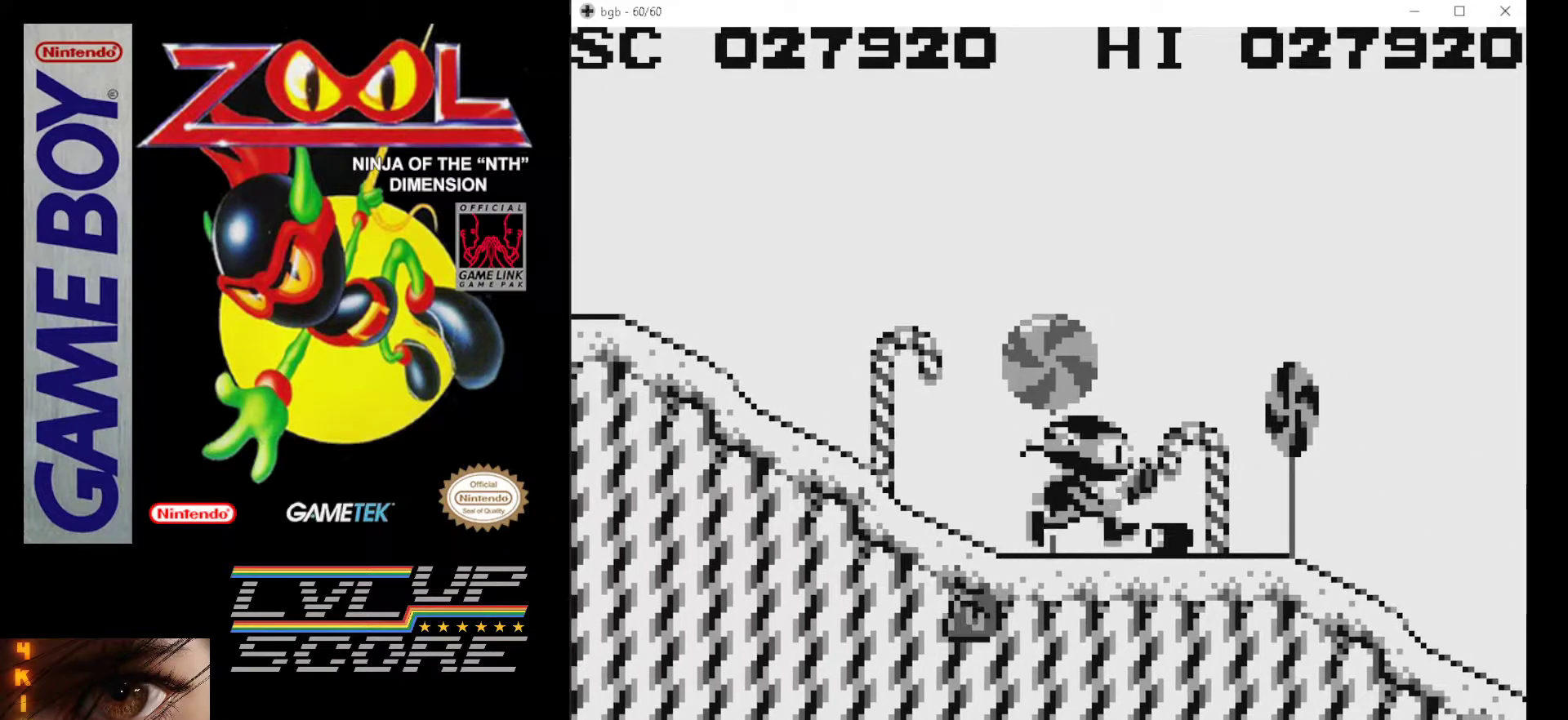
{"buttons": ["A", "B", "DPAD_RIGHT"], "events": [[67, "B", "down"], [250, "A", "down"], [367, "A", "up"], [367, "B", "up"], [450, "B", "down"], [450, "DPAD_RIGHT", "up"], [467, "A", "down"], [483, "DPAD_RIGHT", "down"]]}
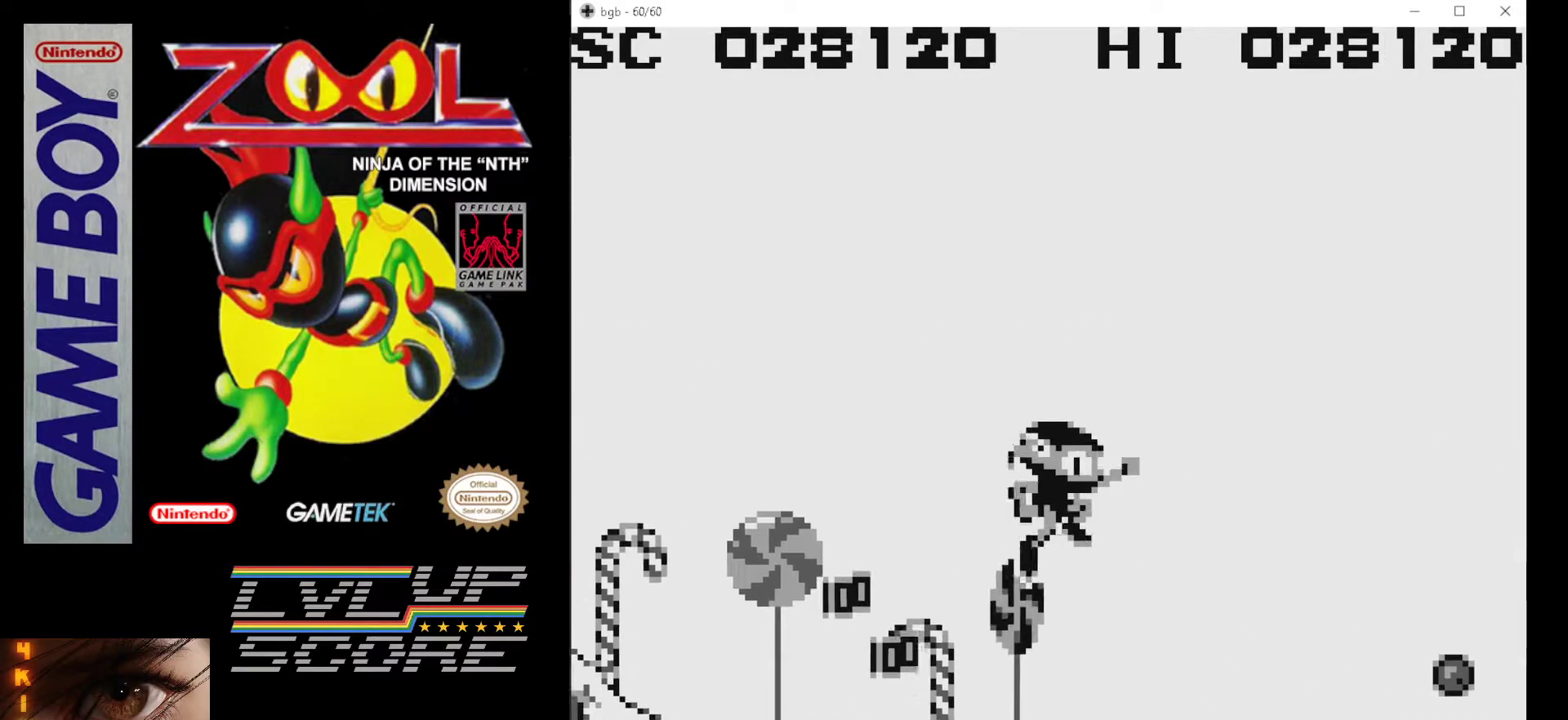
{"buttons": ["DPAD_RIGHT"], "events": [[83, "B", "up"], [100, "A", "up"], [200, "B", "down"], [200, "DPAD_RIGHT", "up"], [283, "B", "up"], [350, "DPAD_RIGHT", "down"], [383, "B", "down"], [450, "B", "up"]]}
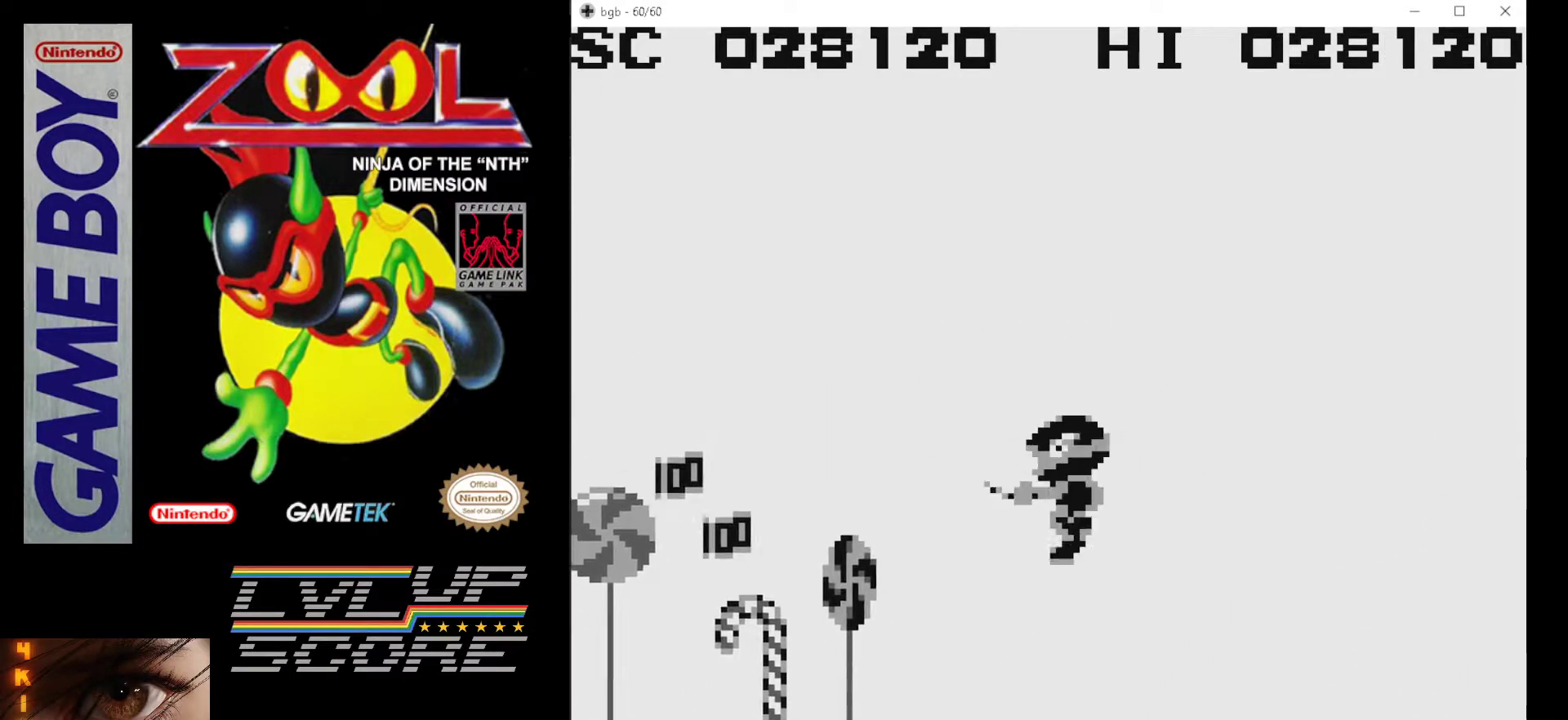
{"buttons": [], "events": [[33, "B", "down"], [33, "DPAD_RIGHT", "up"], [83, "A", "down"], [100, "A", "up"], [100, "DPAD_RIGHT", "down"], [117, "B", "up"], [200, "B", "down"], [217, "A", "down"], [217, "DPAD_RIGHT", "up"], [300, "A", "up"], [300, "B", "up"], [367, "B", "down"], [383, "A", "down"], [483, "A", "up"], [483, "B", "up"]]}
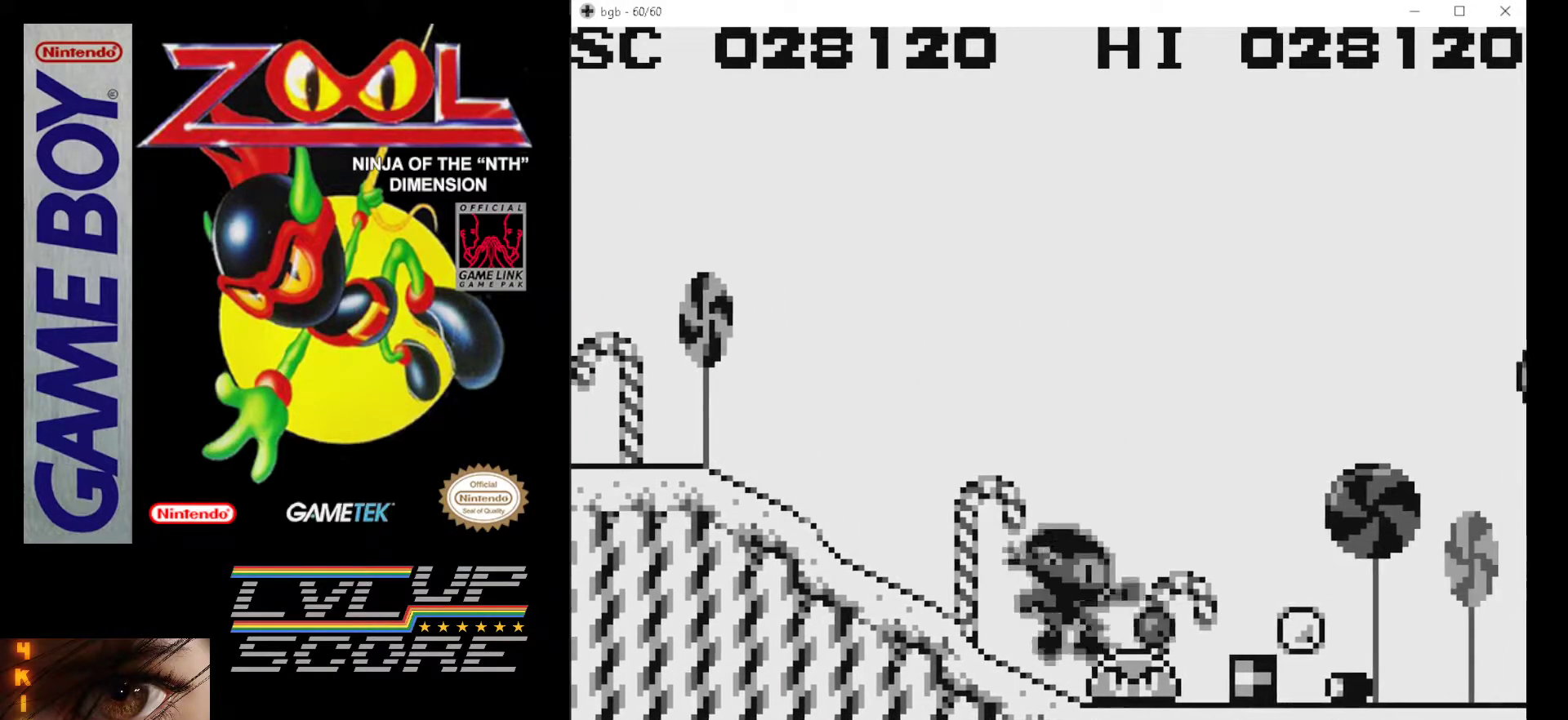
{"buttons": ["DPAD_RIGHT"], "events": [[50, "A", "down"], [50, "B", "down"], [67, "DPAD_RIGHT", "down"], [83, "DPAD_RIGHT", "up"], [83, "DPAD_UP", "down"], [100, "DPAD_LEFT", "down"], [100, "DPAD_UP", "up"], [283, "A", "up"], [300, "B", "up"], [317, "DPAD_LEFT", "up"], [367, "DPAD_RIGHT", "down"]]}
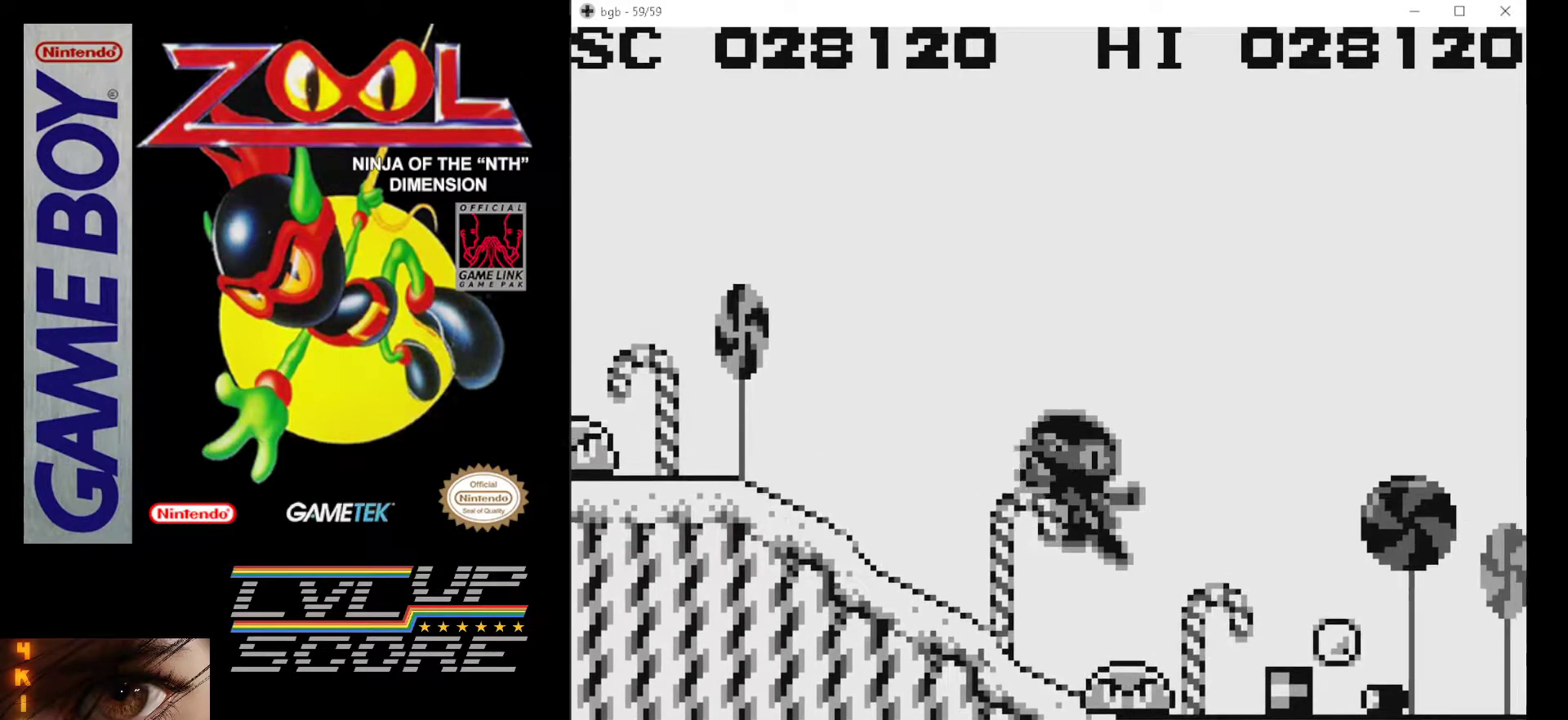
{"buttons": ["B"], "events": [[17, "DPAD_RIGHT", "up"], [217, "DPAD_RIGHT", "down"], [267, "B", "down"], [383, "B", "up"], [467, "B", "down"], [467, "DPAD_RIGHT", "up"]]}
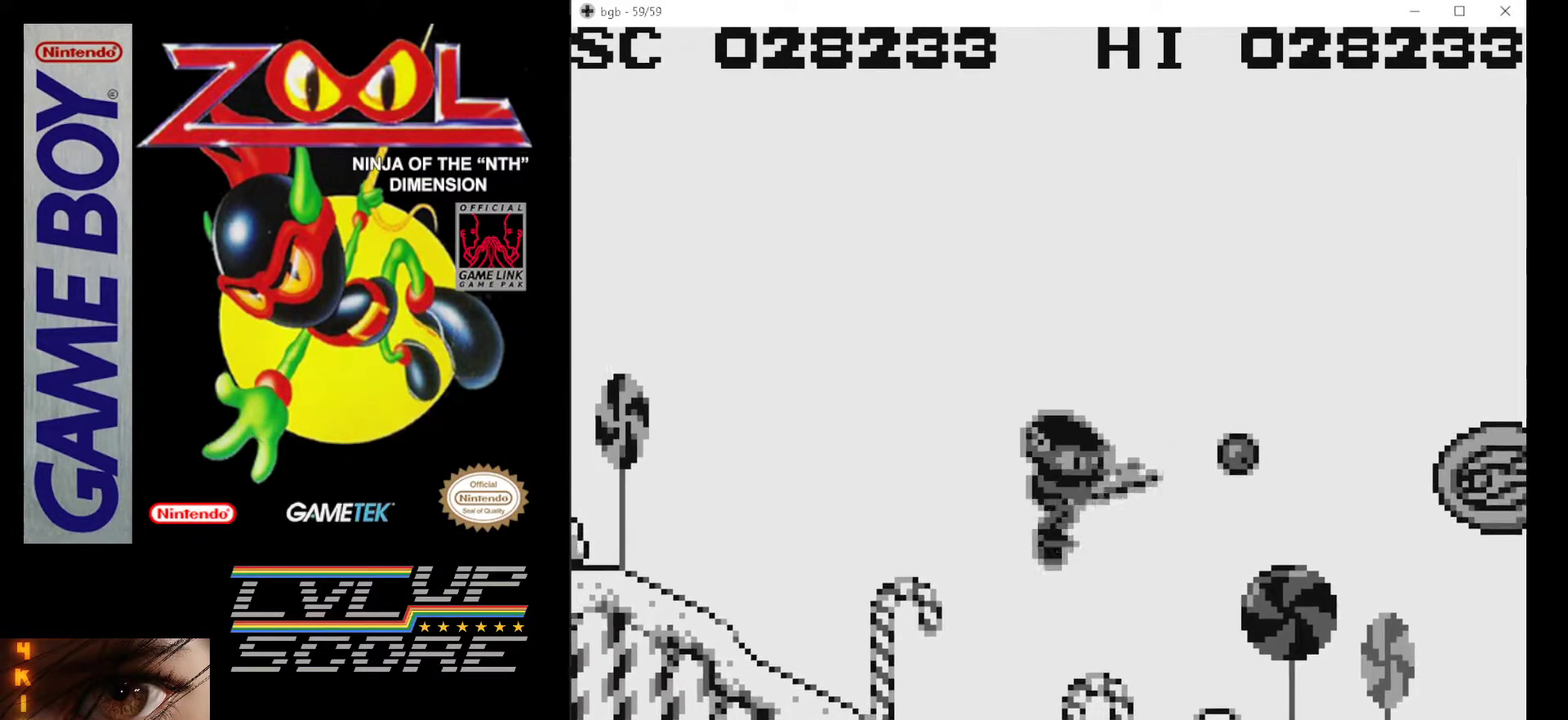
{"buttons": ["DPAD_RIGHT"], "events": [[17, "A", "down"], [67, "B", "up"], [100, "A", "up"], [150, "A", "down"], [167, "B", "down"], [267, "B", "up"], [283, "A", "up"], [333, "DPAD_RIGHT", "down"]]}
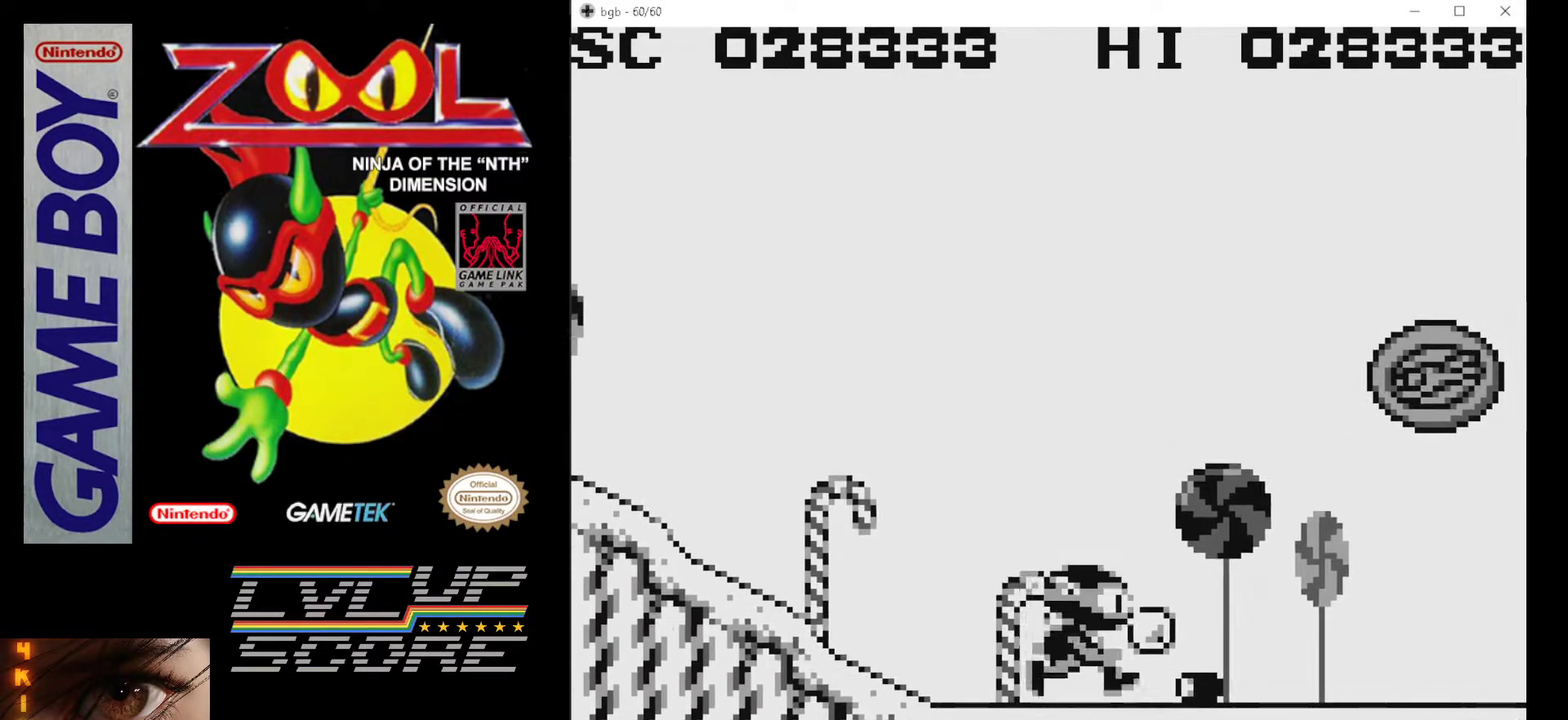
{"buttons": ["DPAD_LEFT"], "events": [[100, "DPAD_RIGHT", "up"], [233, "DPAD_LEFT", "down"], [333, "B", "down"], [367, "A", "down"], [467, "A", "up"], [467, "B", "up"]]}
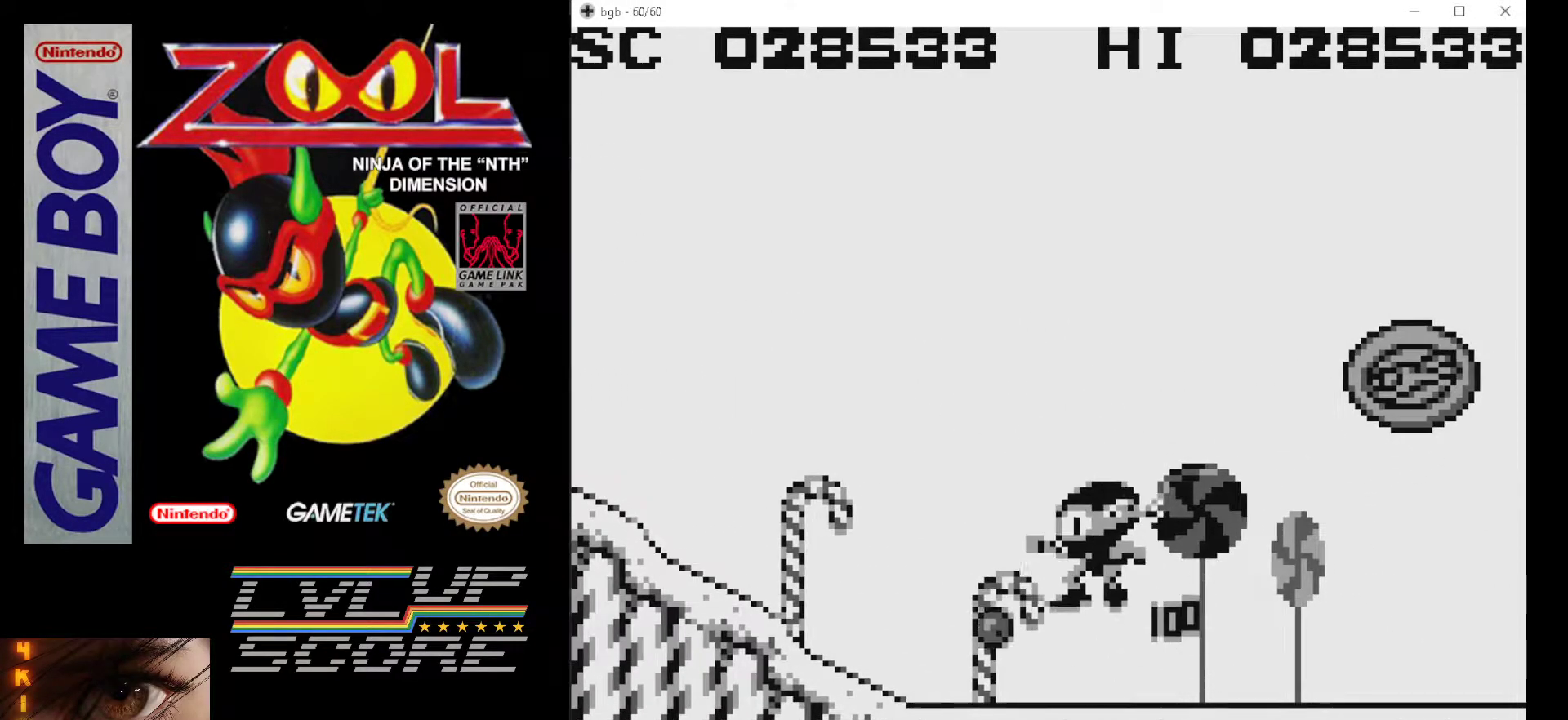
{"buttons": ["DPAD_LEFT"], "events": [[17, "DPAD_LEFT", "up"], [33, "A", "down"], [33, "B", "down"], [133, "A", "up"], [133, "B", "up"], [200, "A", "down"], [200, "B", "down"], [250, "DPAD_LEFT", "down"], [300, "A", "up"], [300, "B", "up"], [367, "A", "down"], [367, "B", "down"], [467, "A", "up"], [467, "B", "up"]]}
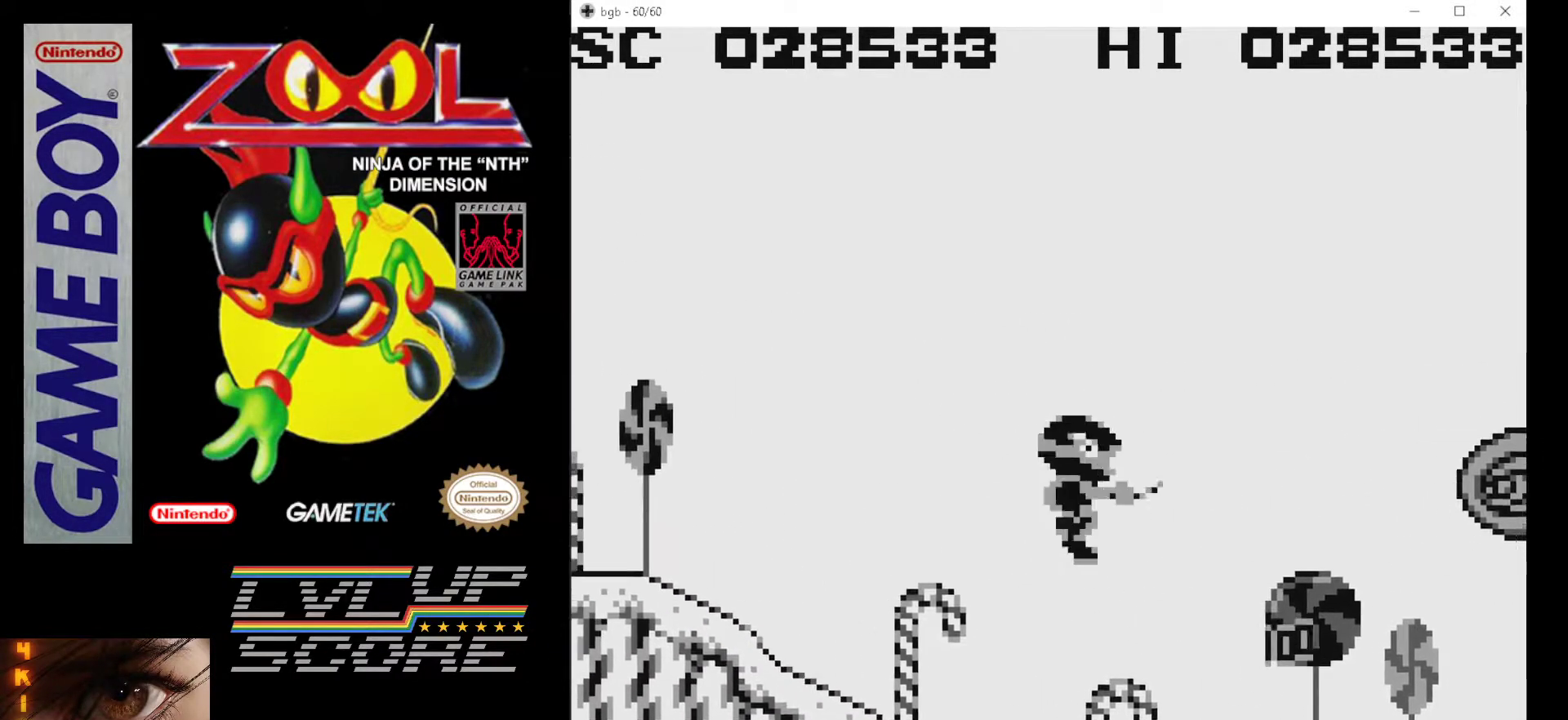
{"buttons": ["DPAD_LEFT"], "events": [[33, "A", "down"], [50, "B", "down"], [133, "B", "up"], [150, "A", "up"], [283, "A", "down"], [283, "B", "down"], [467, "A", "up"], [483, "B", "up"]]}
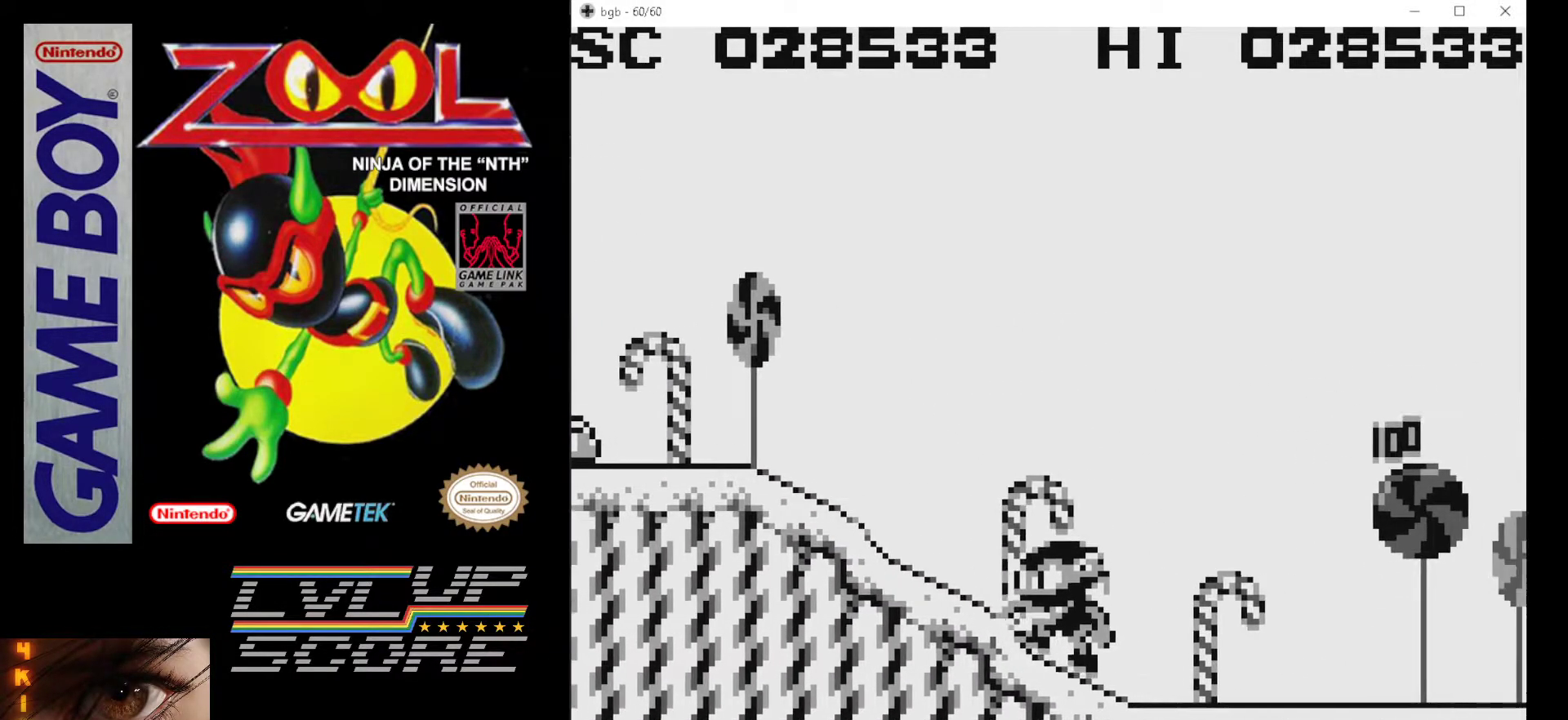
{"buttons": ["A", "B", "DPAD_LEFT"], "events": [[33, "A", "down"], [33, "B", "down"], [167, "A", "up"], [167, "B", "up"], [217, "A", "down"], [217, "B", "down"], [250, "DPAD_LEFT", "up"], [333, "DPAD_LEFT", "down"], [417, "B", "up"], [433, "A", "up"], [483, "A", "down"], [483, "B", "down"]]}
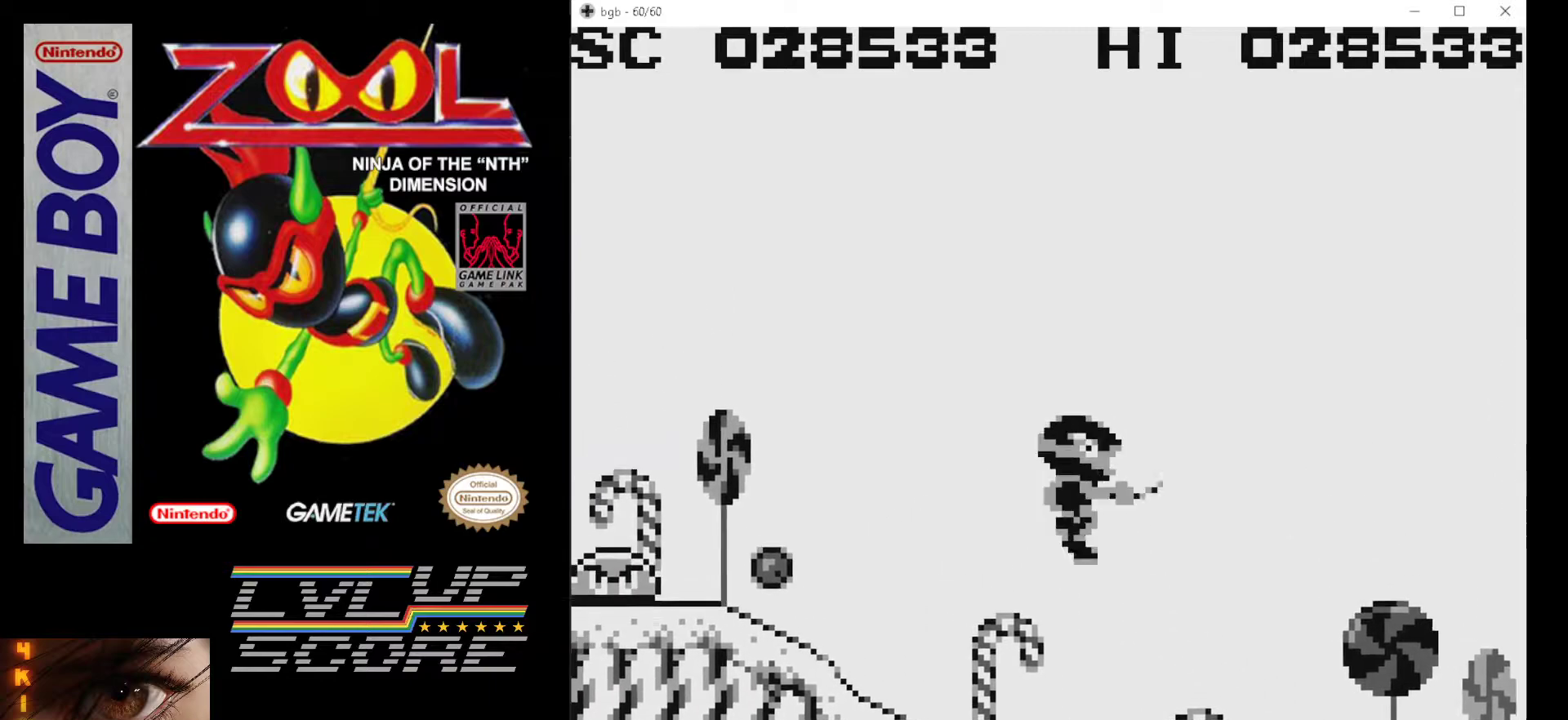
{"buttons": ["DPAD_LEFT"], "events": [[117, "A", "up"], [167, "A", "down"], [250, "A", "up"], [250, "B", "up"], [350, "A", "down"], [350, "B", "down"], [500, "A", "up"], [500, "B", "up"]]}
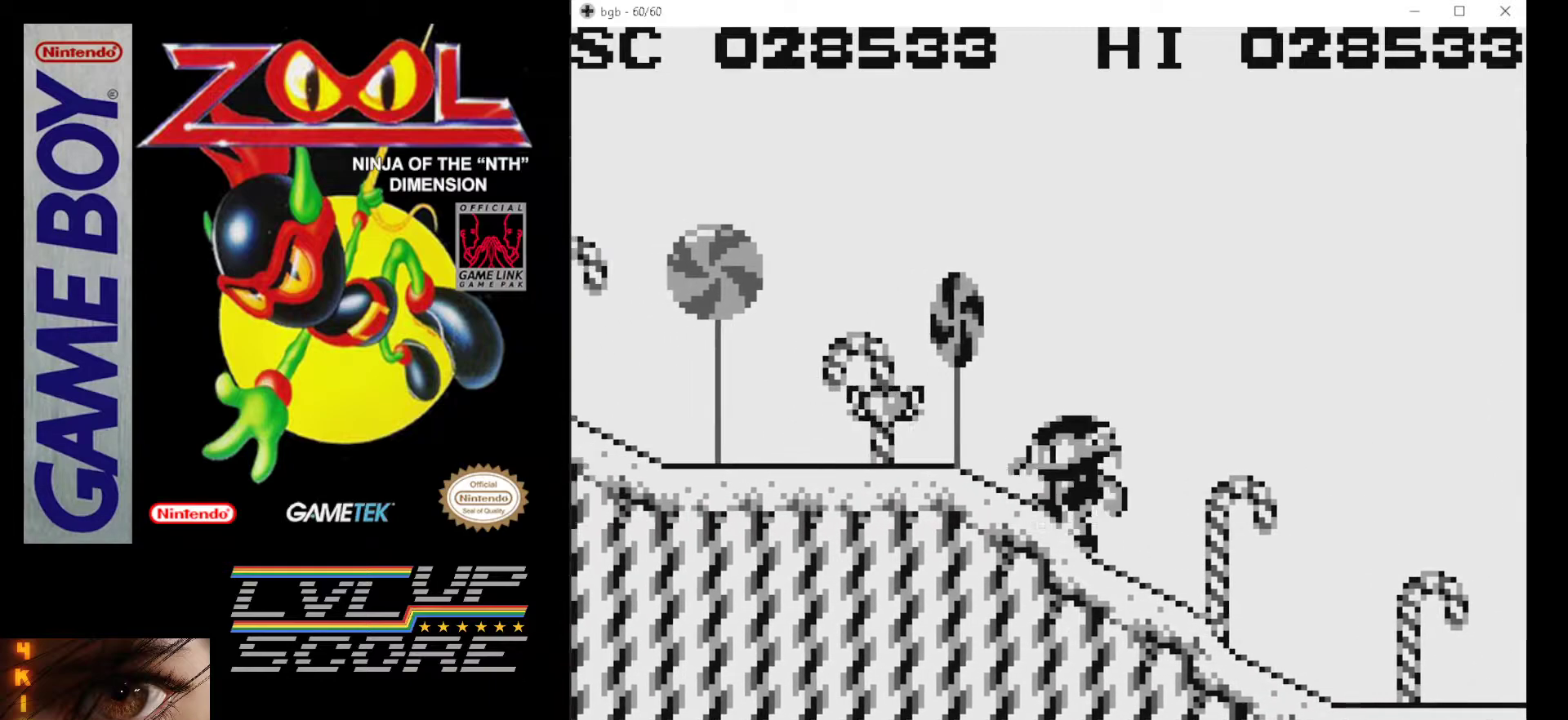
{"buttons": ["A", "B", "DPAD_LEFT"], "events": [[67, "A", "down"], [67, "B", "down"], [250, "A", "up"], [250, "B", "up"], [317, "A", "down"], [317, "B", "down"]]}
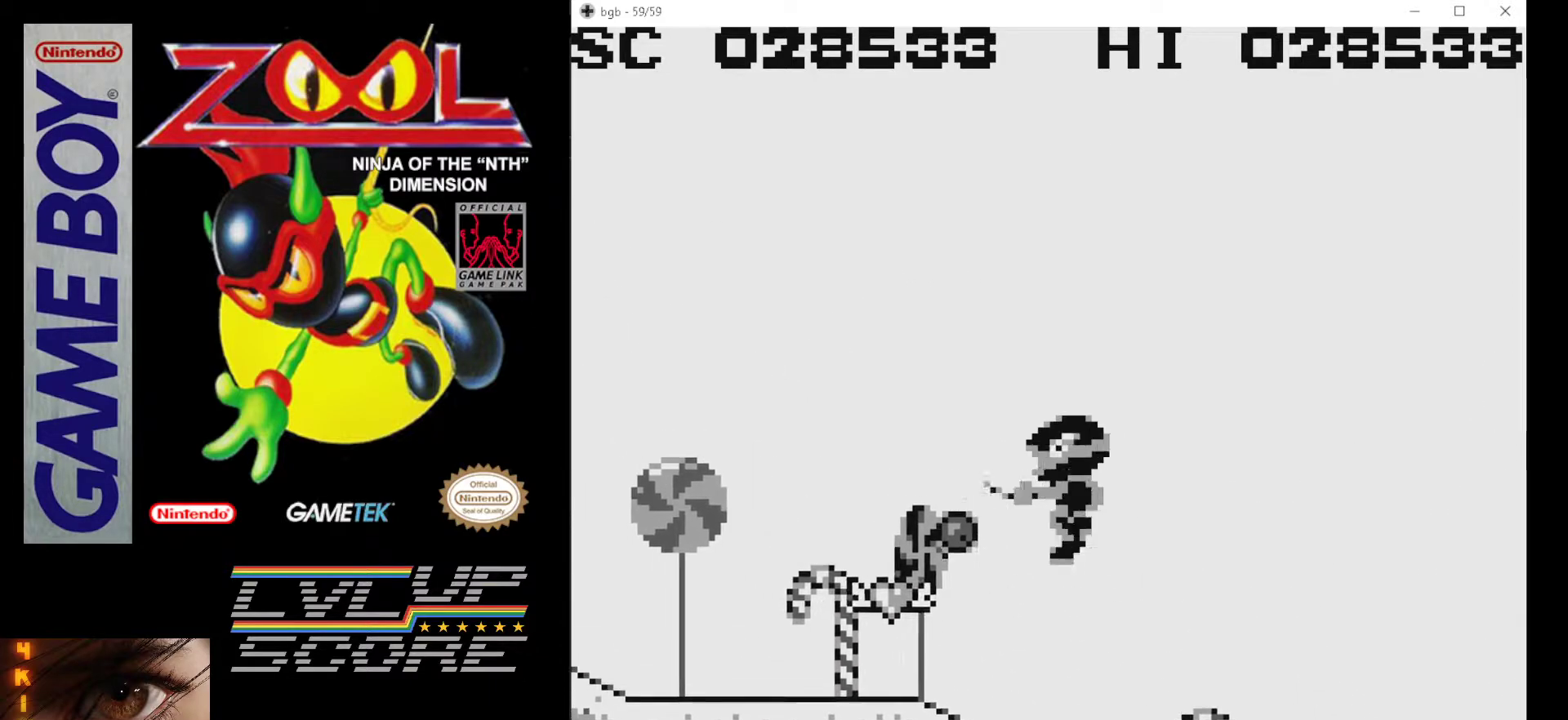
{"buttons": ["A", "B"], "events": [[167, "A", "up"], [167, "B", "up"], [283, "B", "down"], [333, "A", "down"], [417, "B", "up"], [433, "A", "up"], [483, "DPAD_LEFT", "up"], [500, "A", "down"], [500, "B", "down"]]}
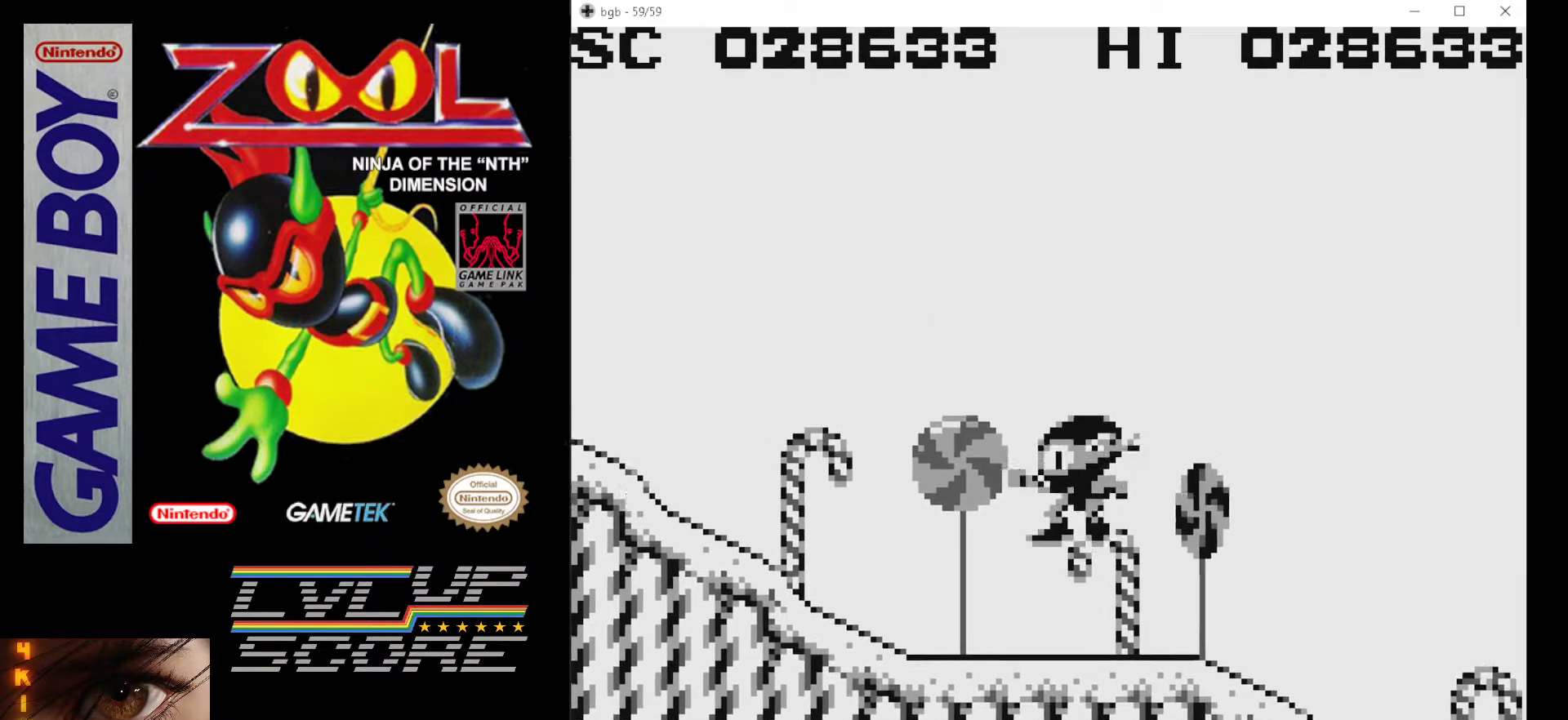
{"buttons": [], "events": [[83, "DPAD_LEFT", "down"], [117, "A", "up"], [117, "B", "up"], [183, "A", "down"], [183, "B", "down"], [283, "A", "up"], [300, "B", "up"], [350, "DPAD_LEFT", "up"], [367, "B", "down"], [383, "A", "down"], [467, "A", "up"], [467, "B", "up"]]}
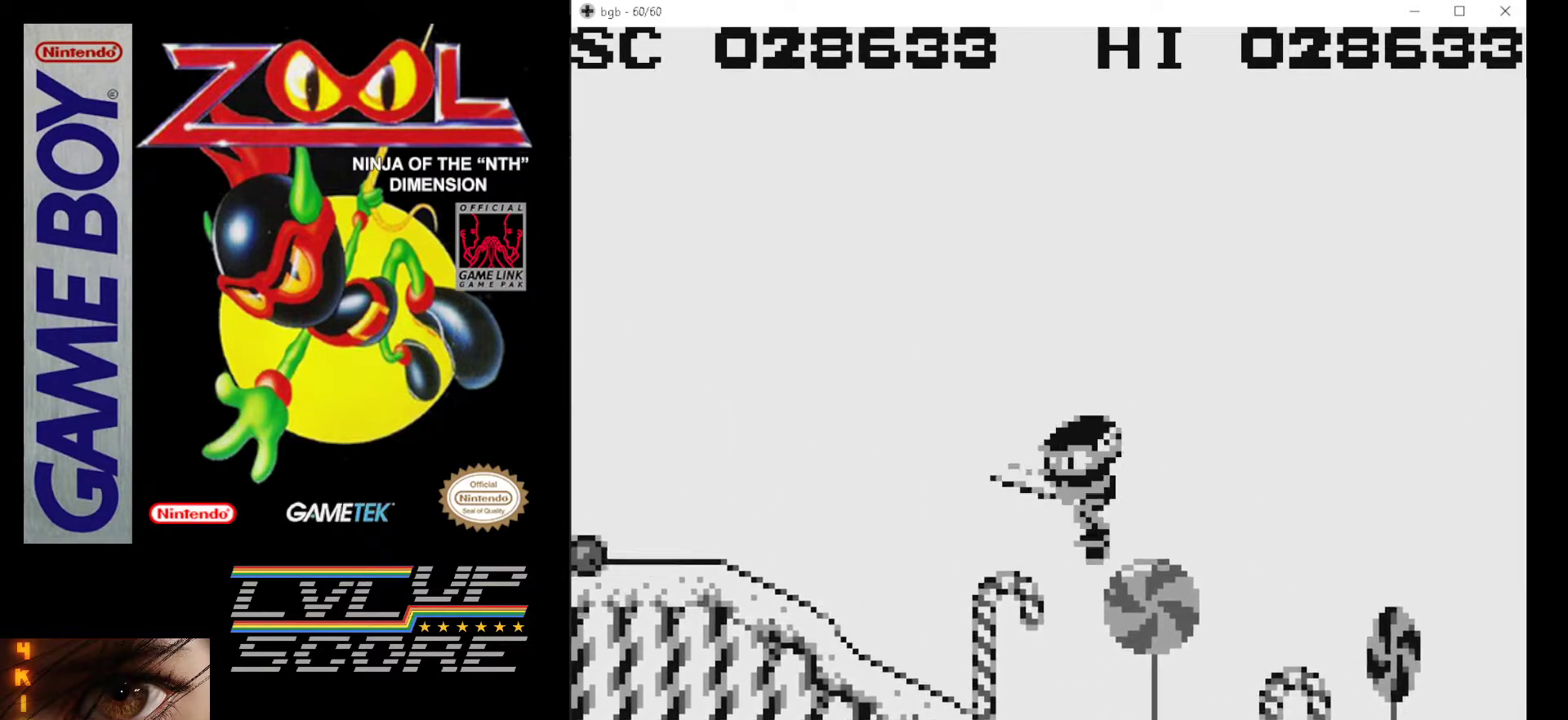
{"buttons": ["A", "B"], "events": [[50, "A", "down"], [50, "B", "down"], [67, "DPAD_RIGHT", "down"], [117, "A", "up"], [133, "B", "up"], [200, "A", "down"], [200, "B", "down"], [317, "A", "up"], [317, "B", "up"], [350, "DPAD_RIGHT", "up"], [383, "A", "down"], [383, "B", "down"]]}
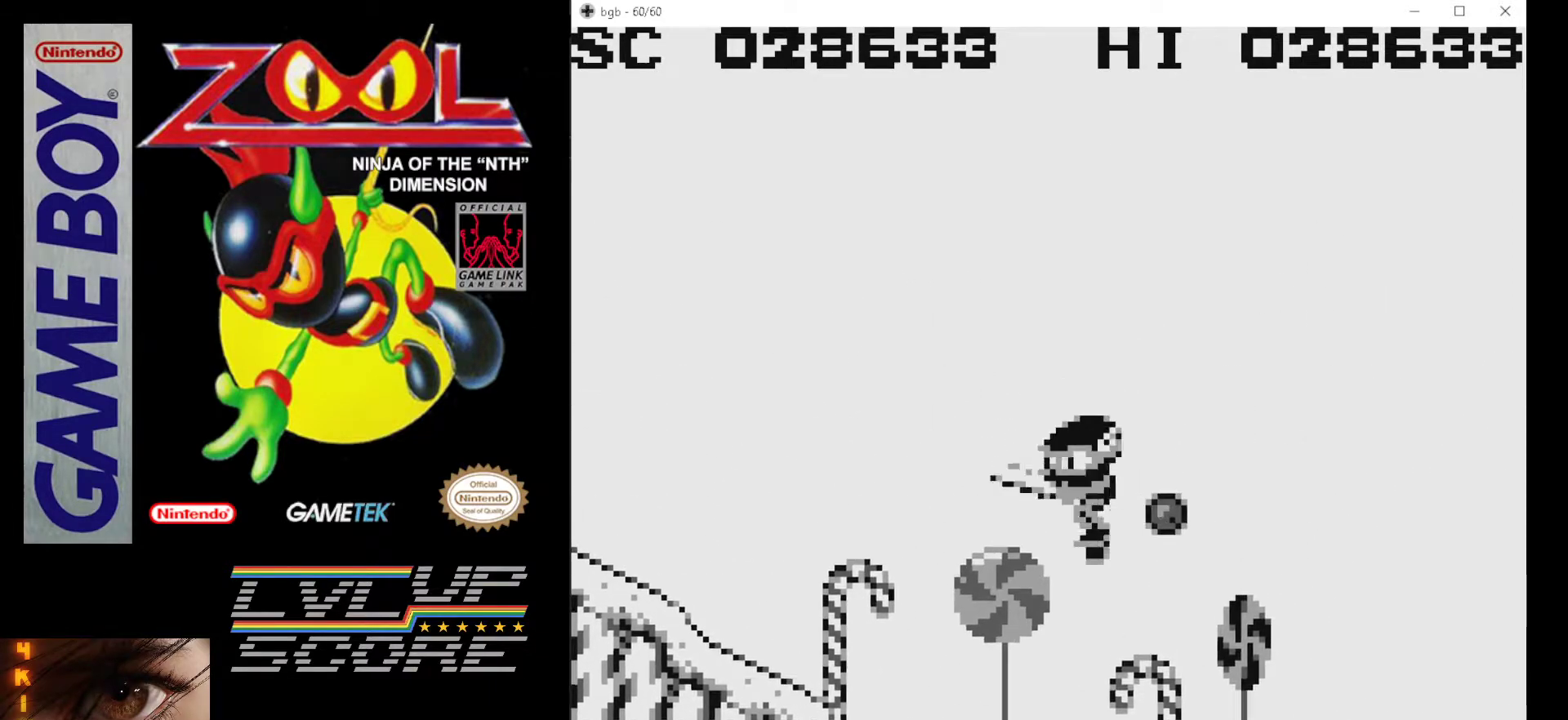
{"buttons": ["DPAD_RIGHT"], "events": [[17, "A", "up"], [17, "B", "up"], [117, "A", "down"], [117, "B", "down"], [217, "DPAD_DOWN", "down"], [233, "DPAD_RIGHT", "down"], [250, "A", "up"], [250, "B", "up"], [250, "DPAD_DOWN", "up"], [333, "A", "down"], [333, "B", "down"], [450, "A", "up"], [450, "B", "up"]]}
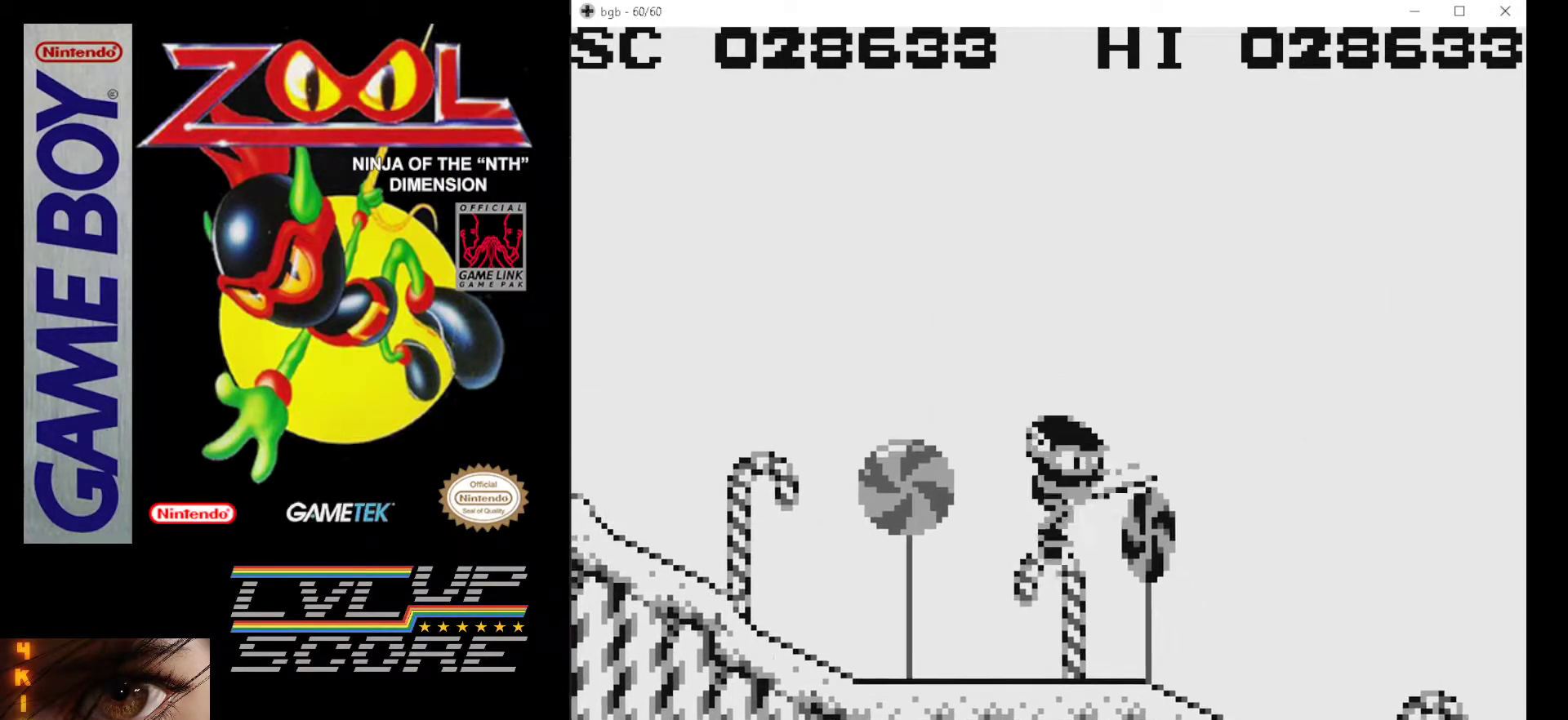
{"buttons": ["DPAD_RIGHT"], "events": [[17, "B", "down"], [33, "A", "down"], [117, "B", "up"], [133, "A", "up"], [183, "A", "down"], [183, "B", "down"], [467, "A", "up"], [467, "B", "up"]]}
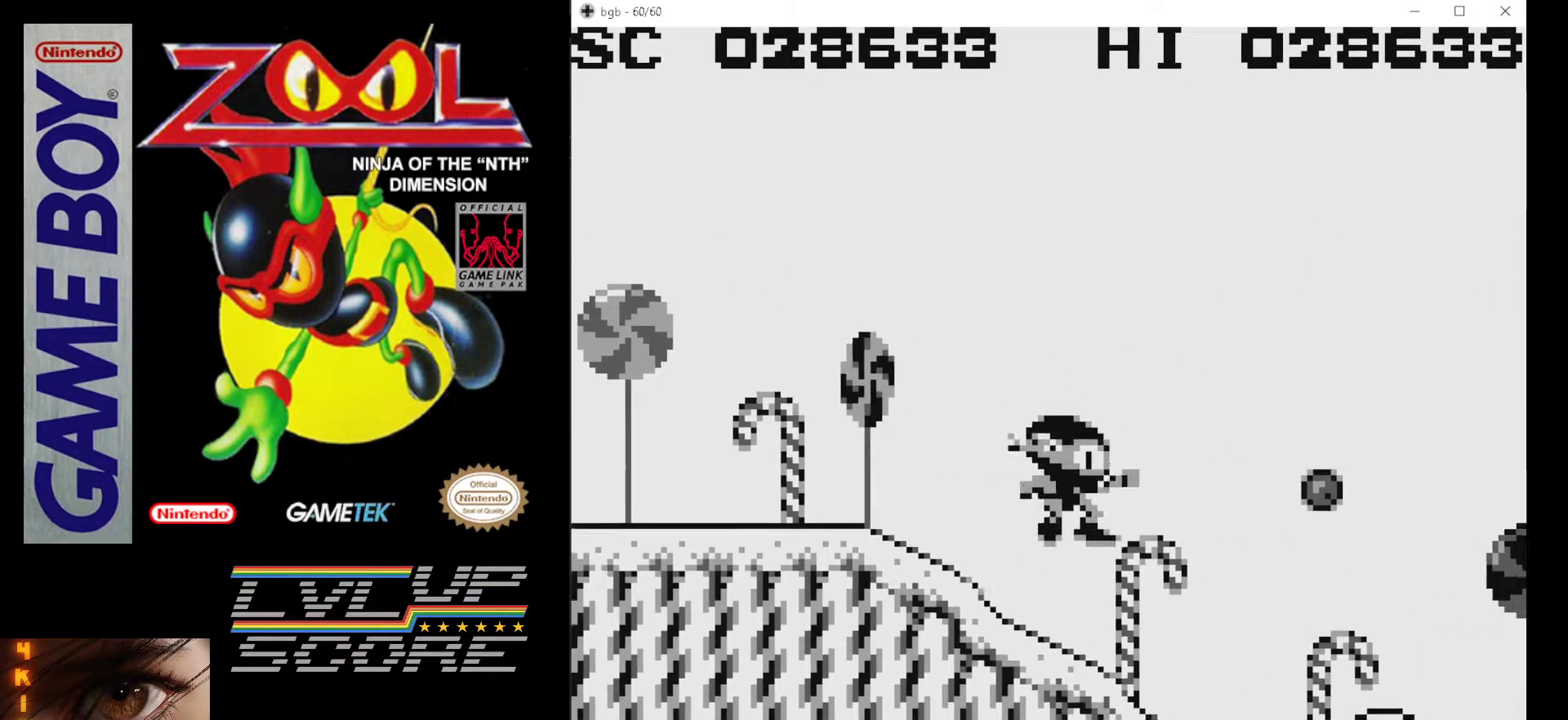
{"buttons": ["DPAD_RIGHT"], "events": [[50, "B", "down"], [67, "A", "down"], [117, "A", "up"], [150, "B", "up"]]}
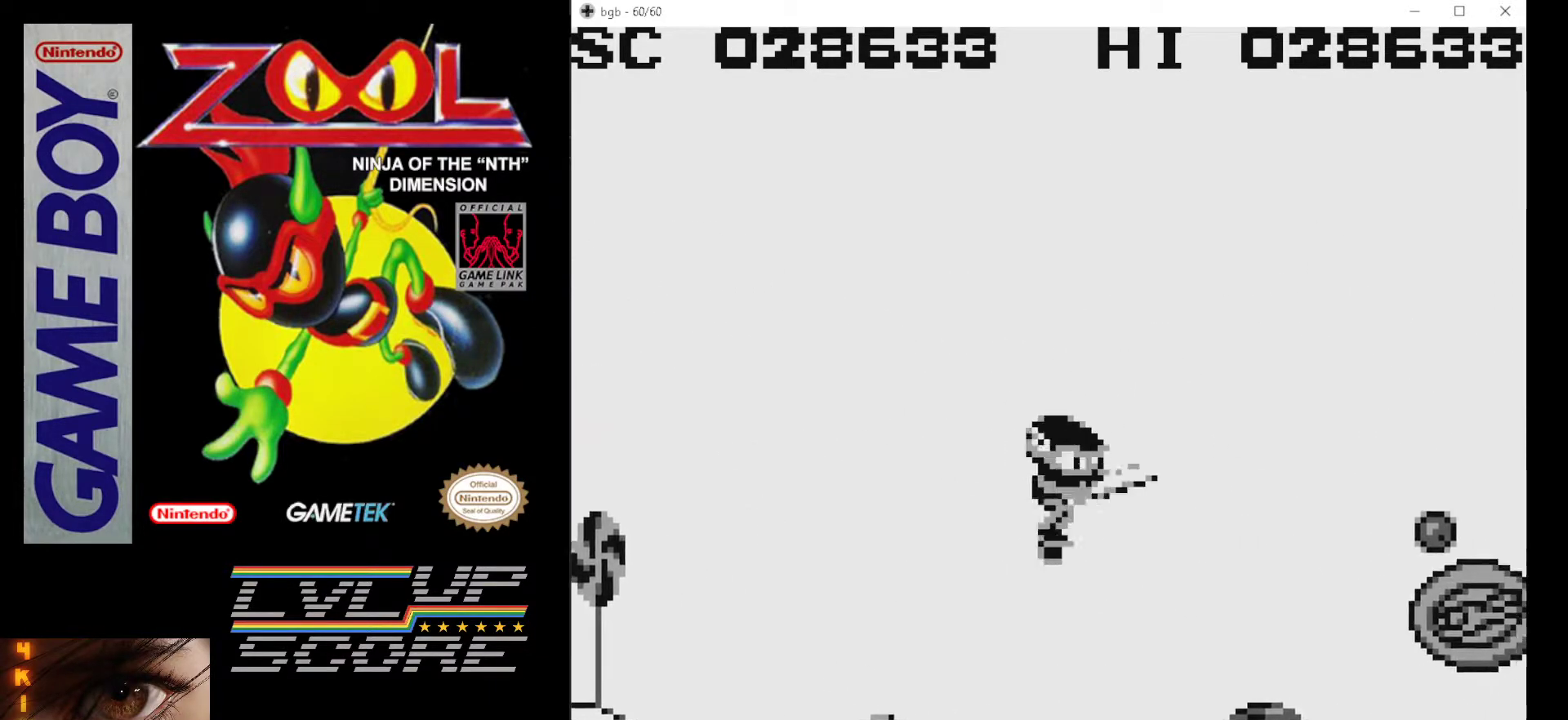
{"buttons": [], "events": [[267, "DPAD_RIGHT", "up"]]}
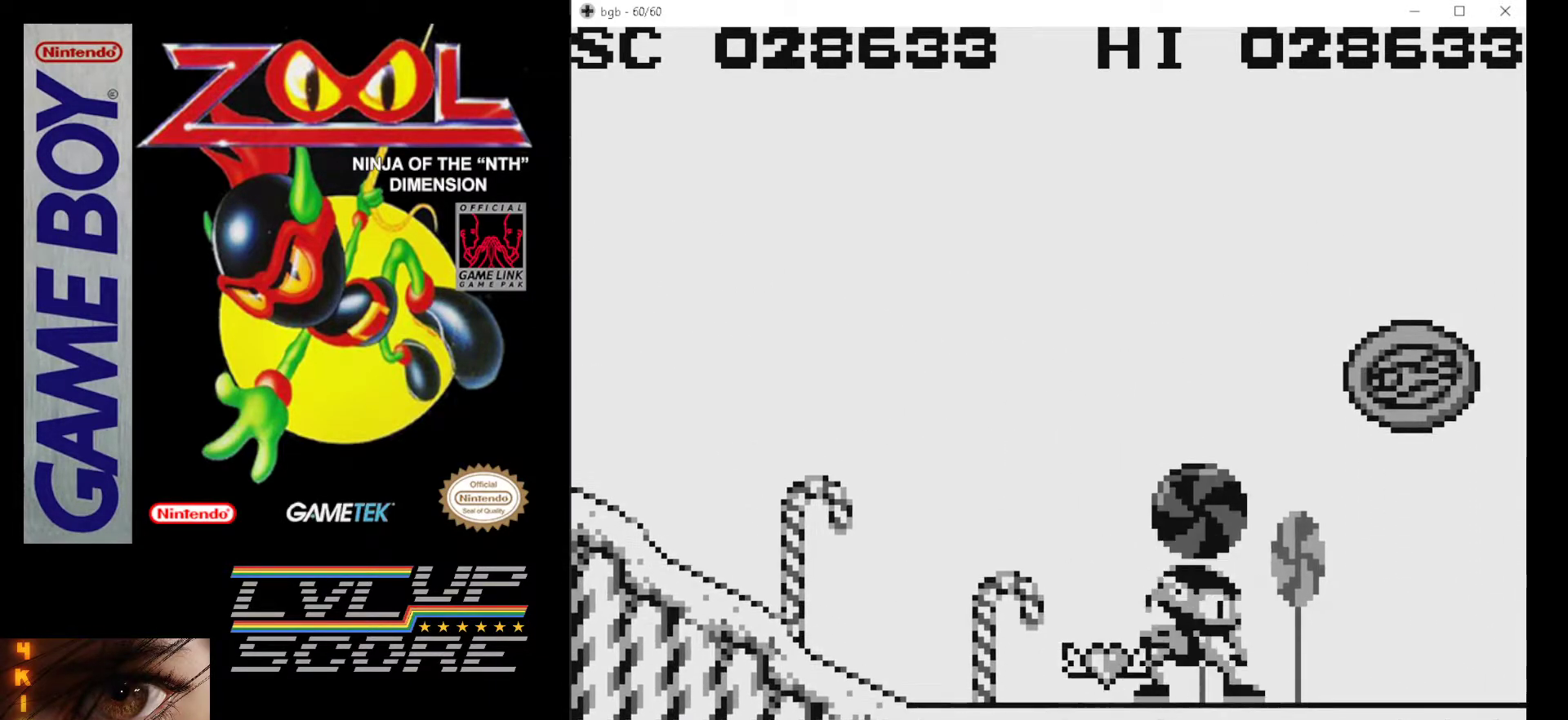
{"buttons": ["DPAD_LEFT"], "events": [[17, "DPAD_RIGHT", "down"], [300, "DPAD_RIGHT", "up"], [367, "DPAD_LEFT", "down"]]}
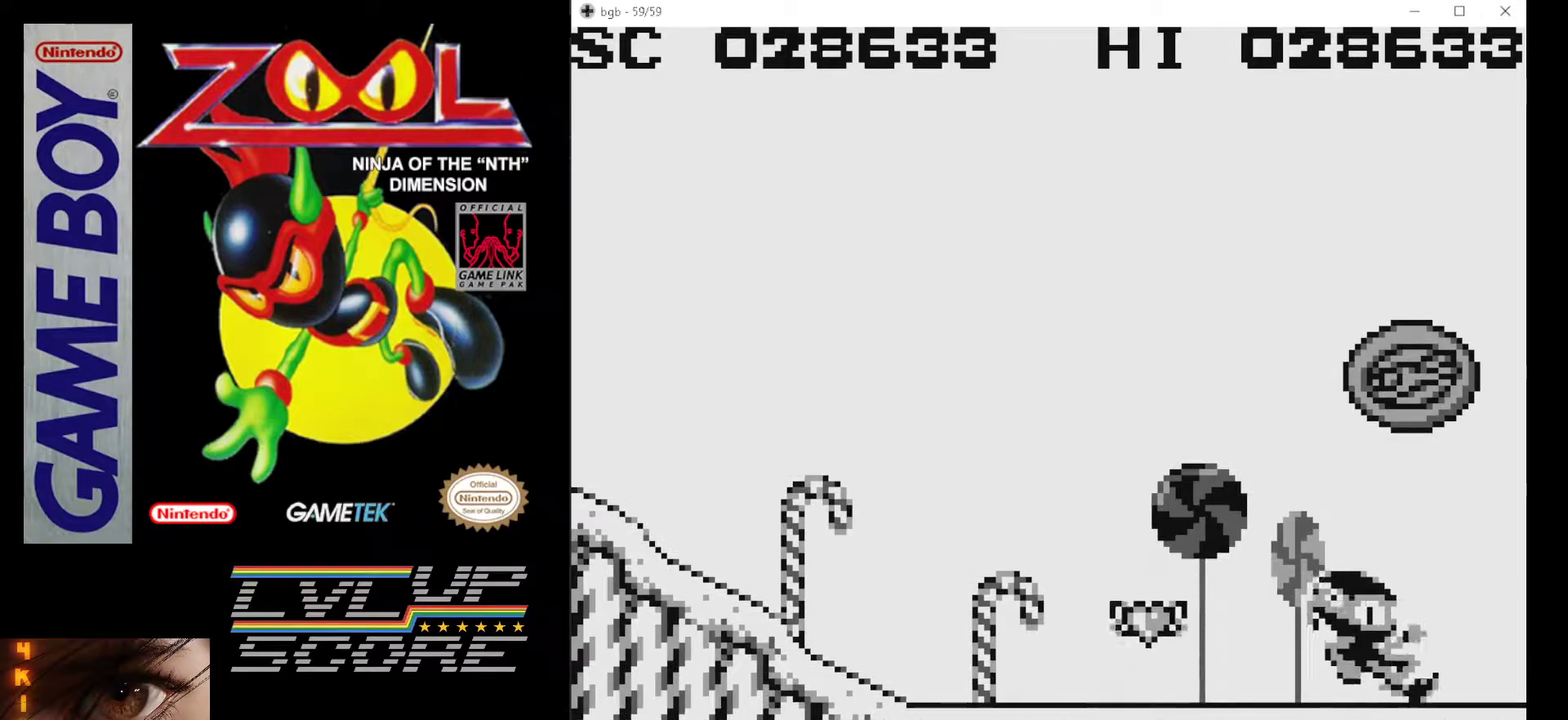
{"buttons": [], "events": [[333, "A", "down"], [367, "DPAD_LEFT", "up"], [450, "A", "up"]]}
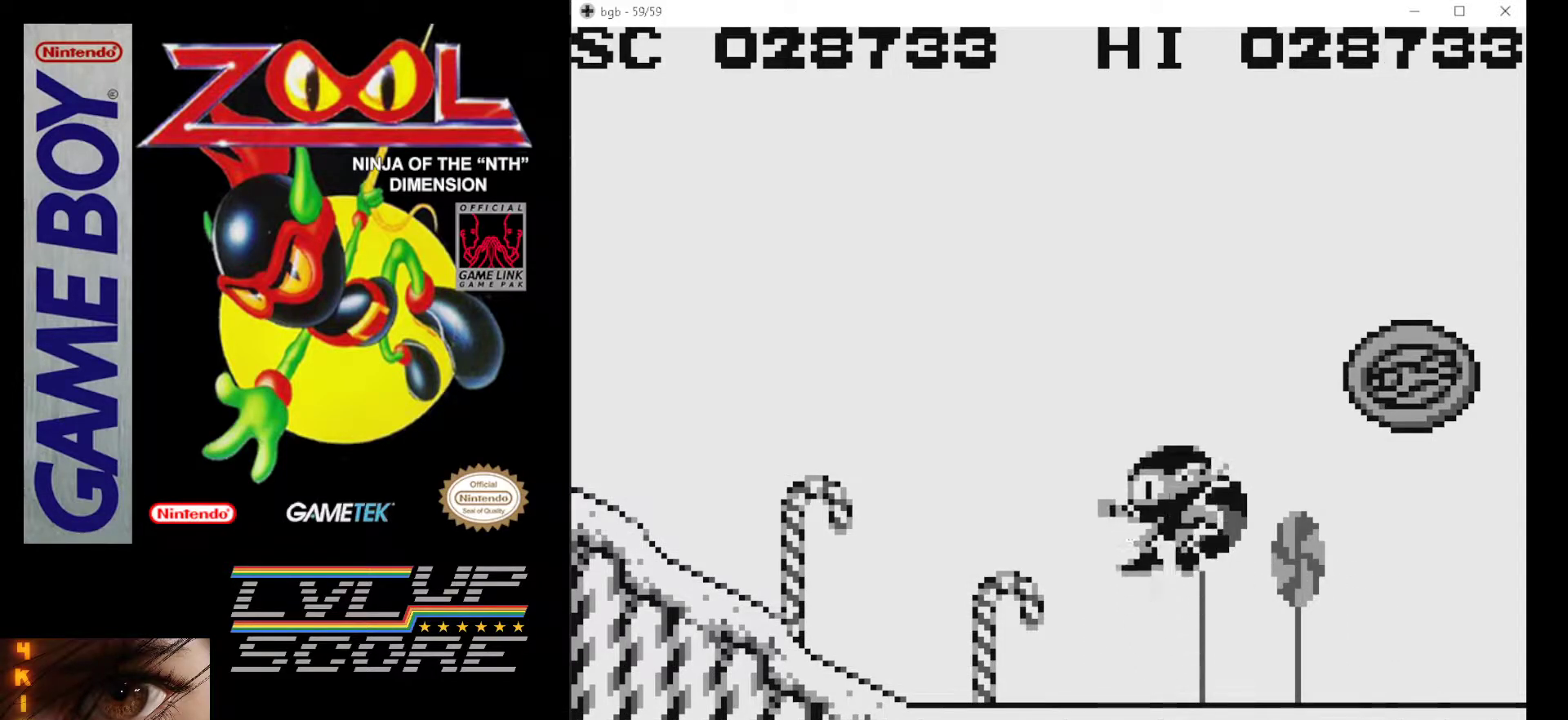
{"buttons": ["DPAD_RIGHT"], "events": [[33, "DPAD_RIGHT", "down"], [250, "DPAD_RIGHT", "up"], [383, "DPAD_RIGHT", "down"]]}
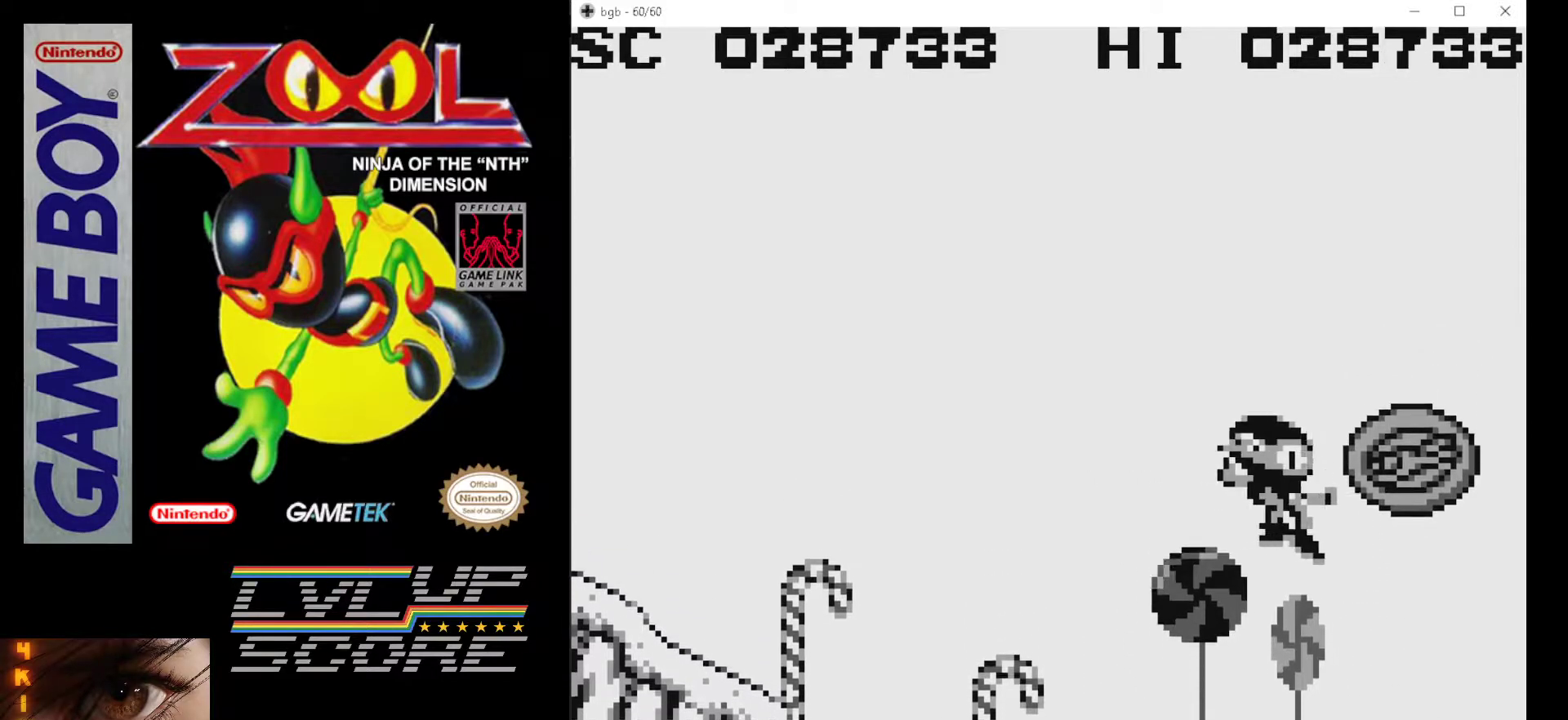
{"buttons": ["A"], "events": [[17, "DPAD_RIGHT", "up"], [183, "DPAD_RIGHT", "down"], [350, "A", "down"], [400, "DPAD_RIGHT", "up"]]}
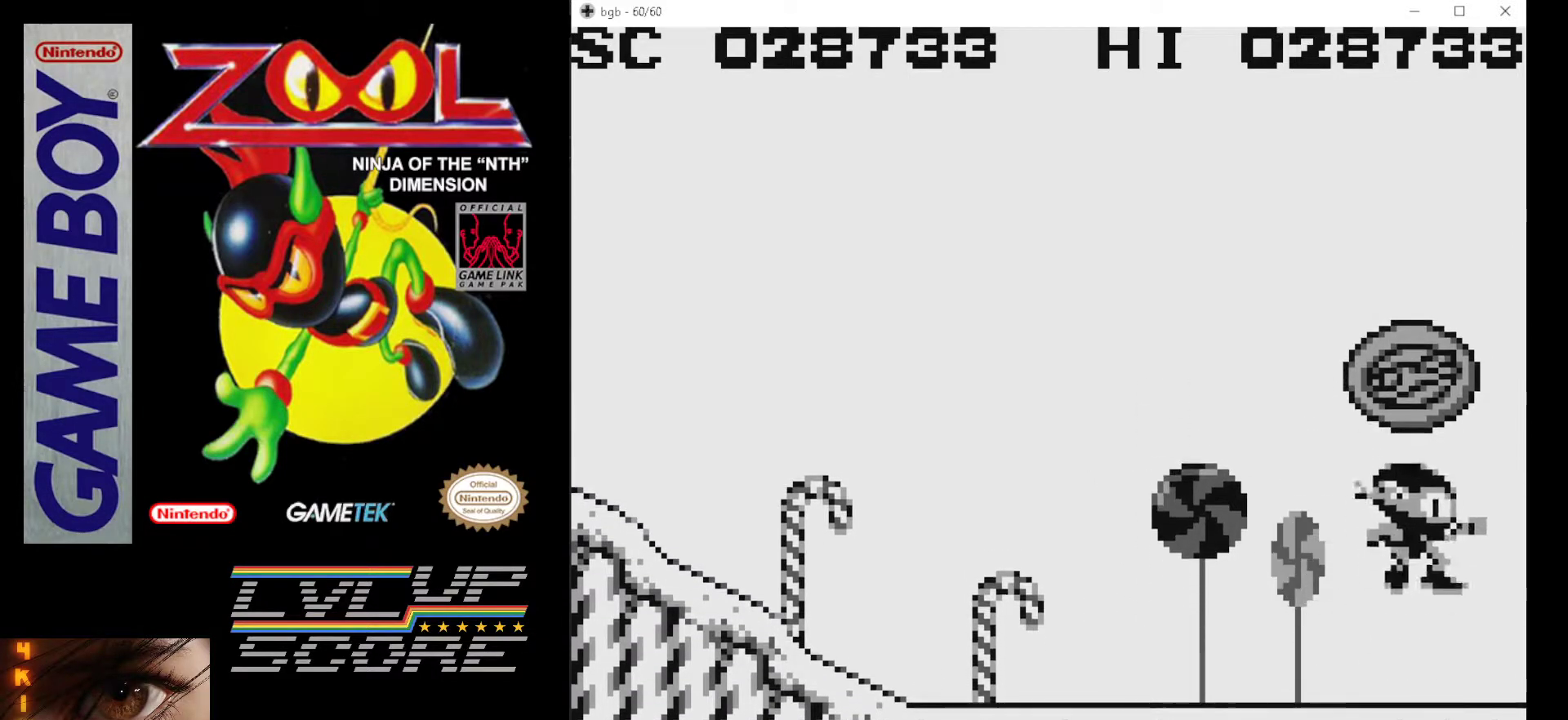
{"buttons": [], "events": [[417, "A", "up"]]}